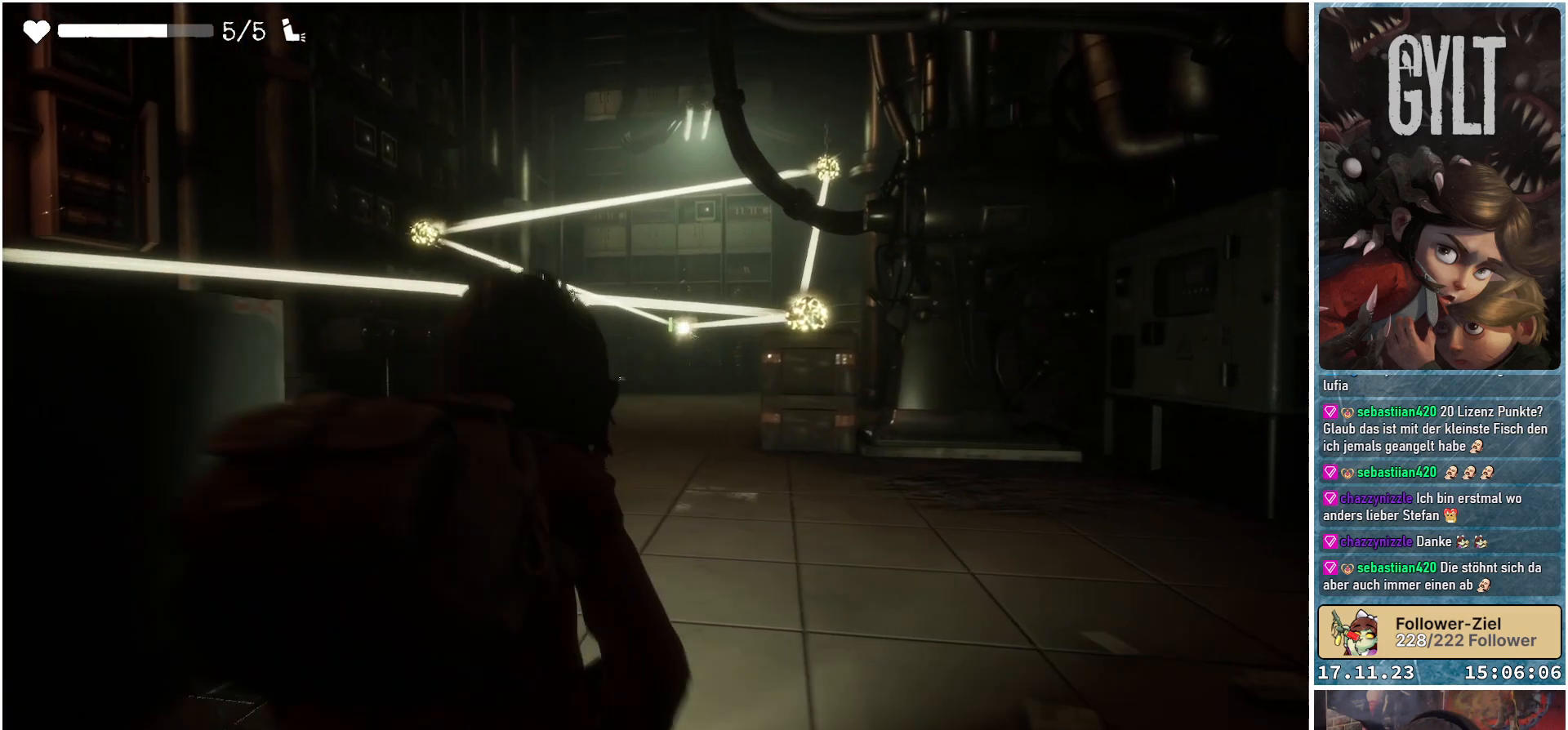
Gameplay with a controller (Xbox layout); each line is a JSON object with the inputs held at the frame after it. "events" lists button and stick changes between this image and that frame as [ms after this image, input, new state], when the widget could be followed in between.
{"buttons": [], "left_stick": "up-right", "right_stick": "down-right", "events": [[33, "right_stick", "right"], [300, "right_stick", "down-right"]]}
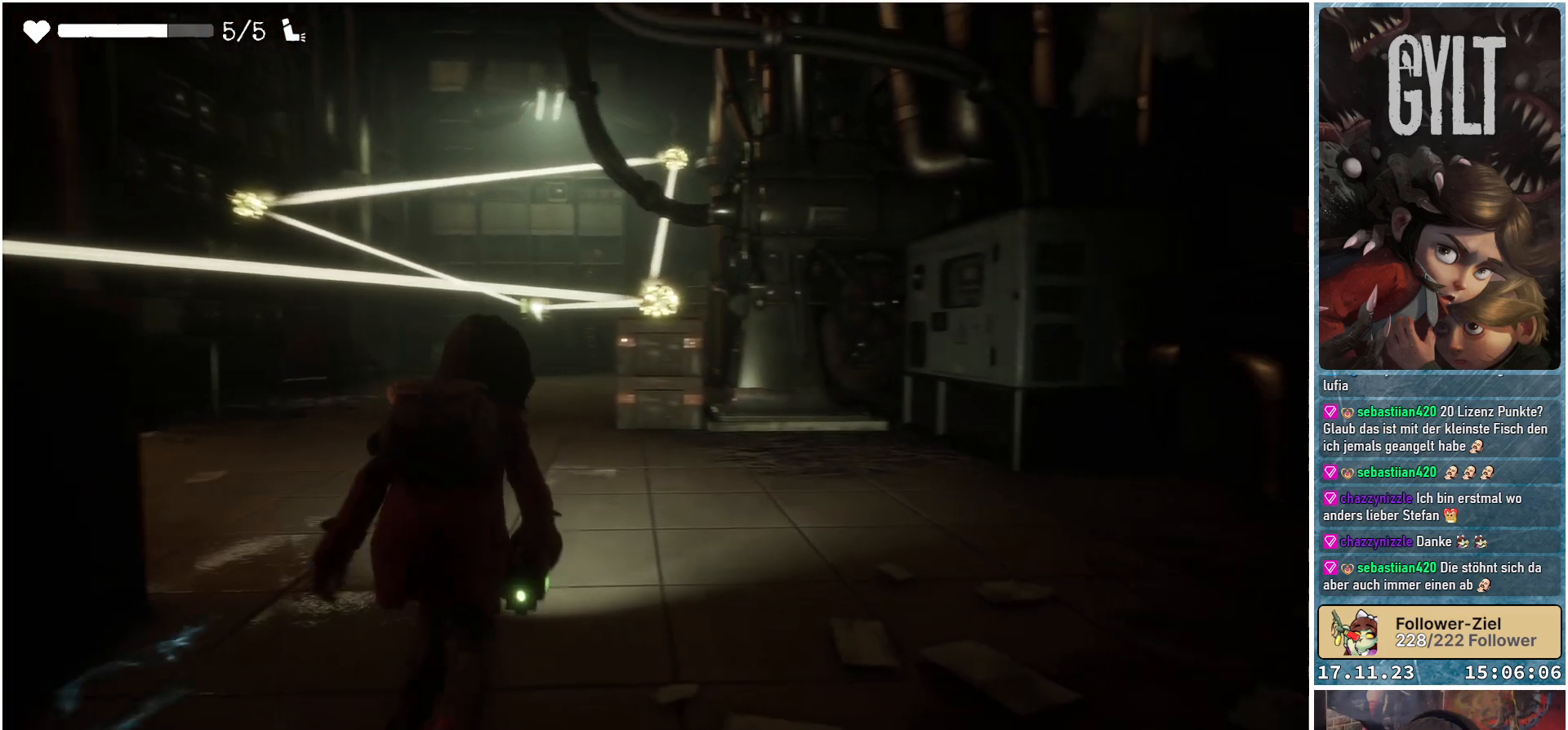
{"buttons": [], "left_stick": "up-right", "right_stick": "down-right", "events": []}
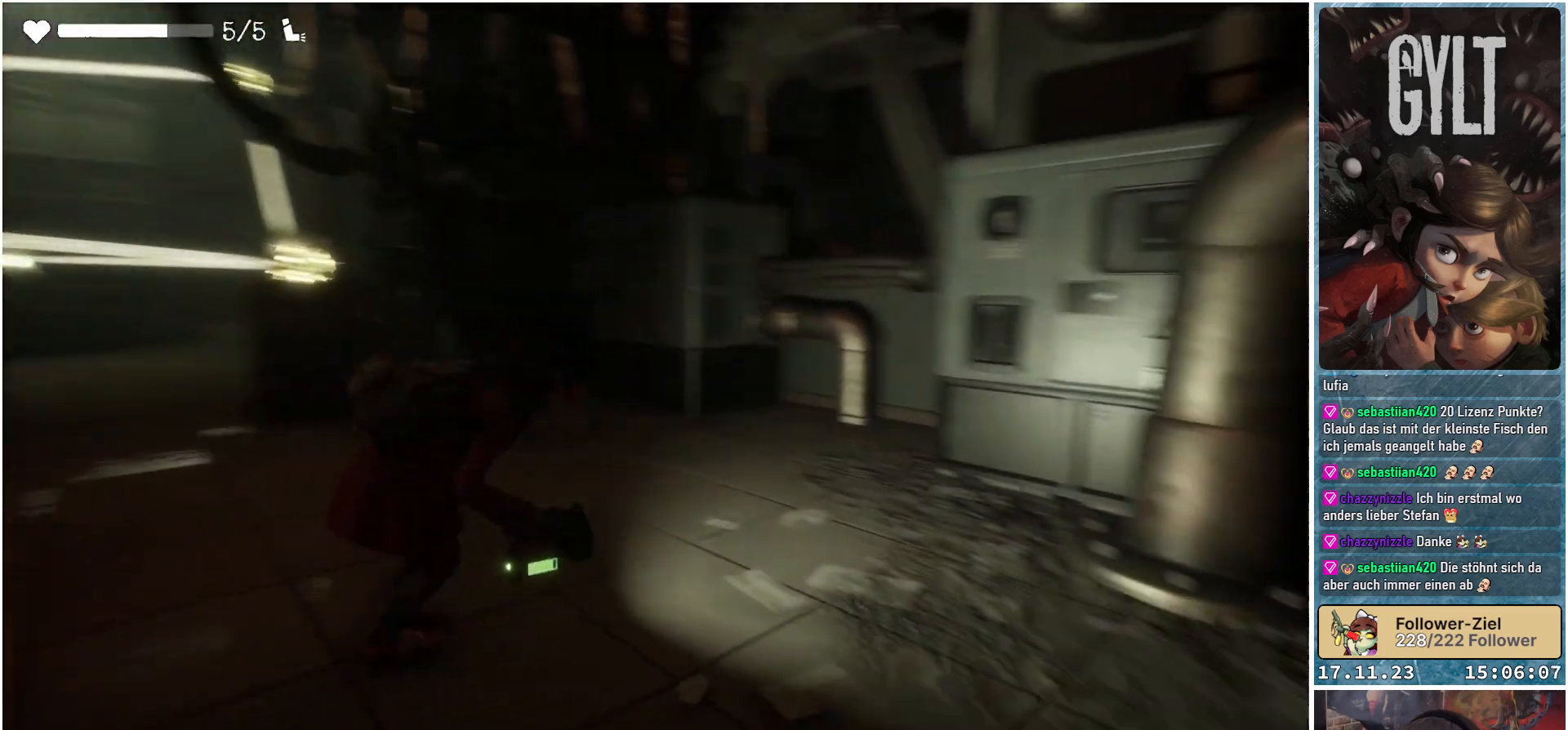
{"buttons": [], "left_stick": "center", "right_stick": "center", "events": [[100, "right_stick", "center"], [400, "left_stick", "center"], [417, "B", "down"], [450, "B", "up"]]}
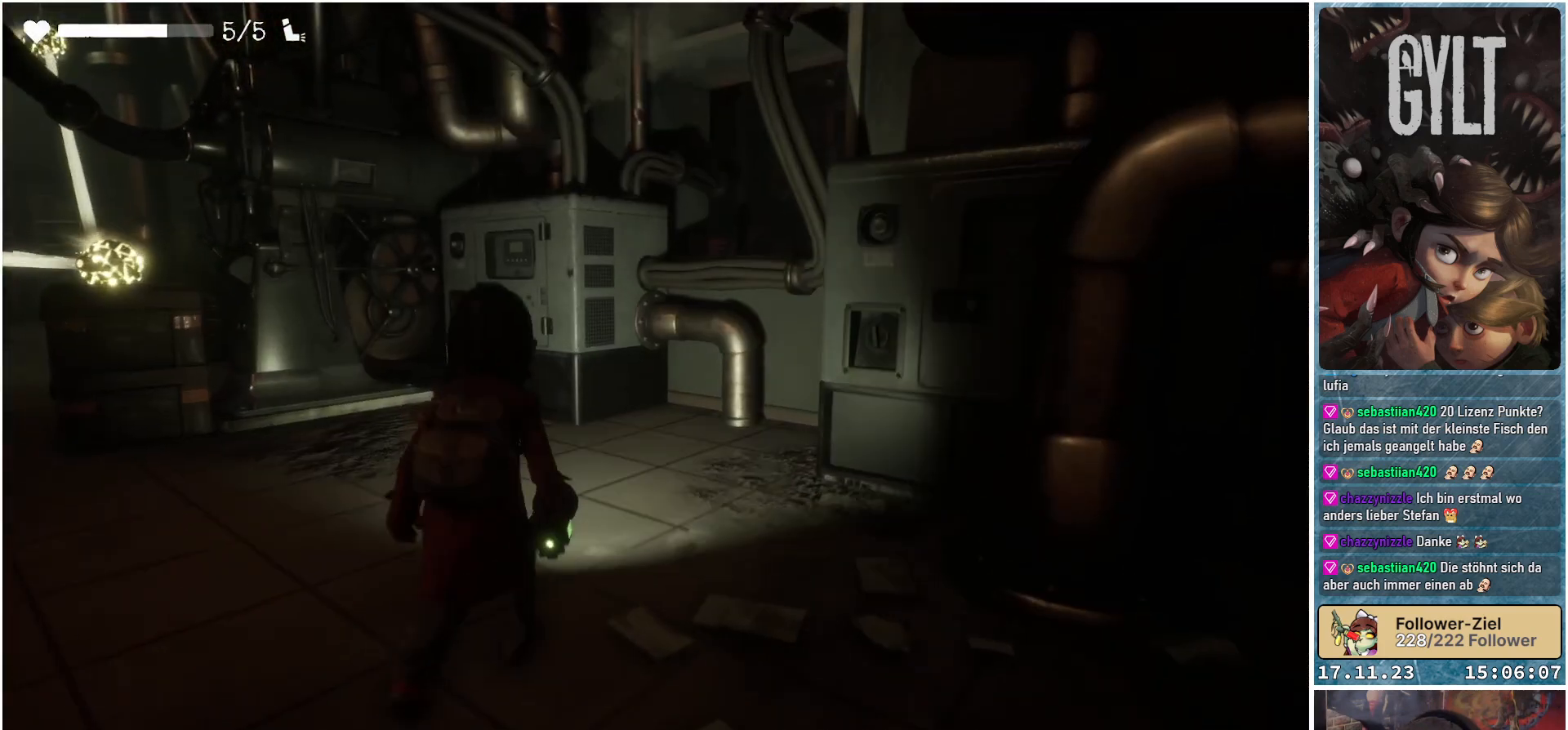
{"buttons": [], "left_stick": "up-left", "right_stick": "left", "events": [[267, "left_stick", "up-left"], [317, "right_stick", "left"]]}
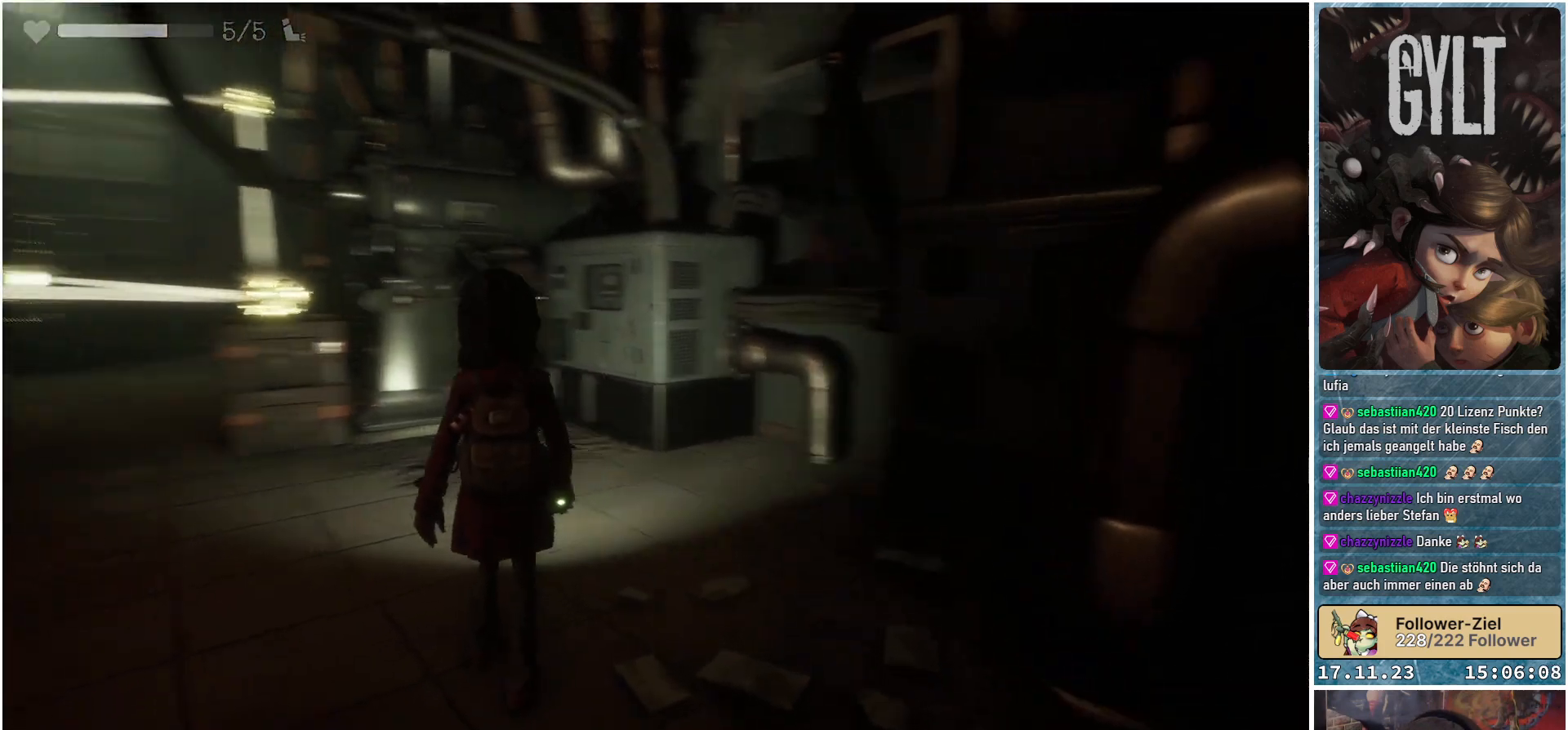
{"buttons": [], "left_stick": "up", "right_stick": "center", "events": [[133, "right_stick", "down-left"], [350, "right_stick", "center"], [483, "left_stick", "up"]]}
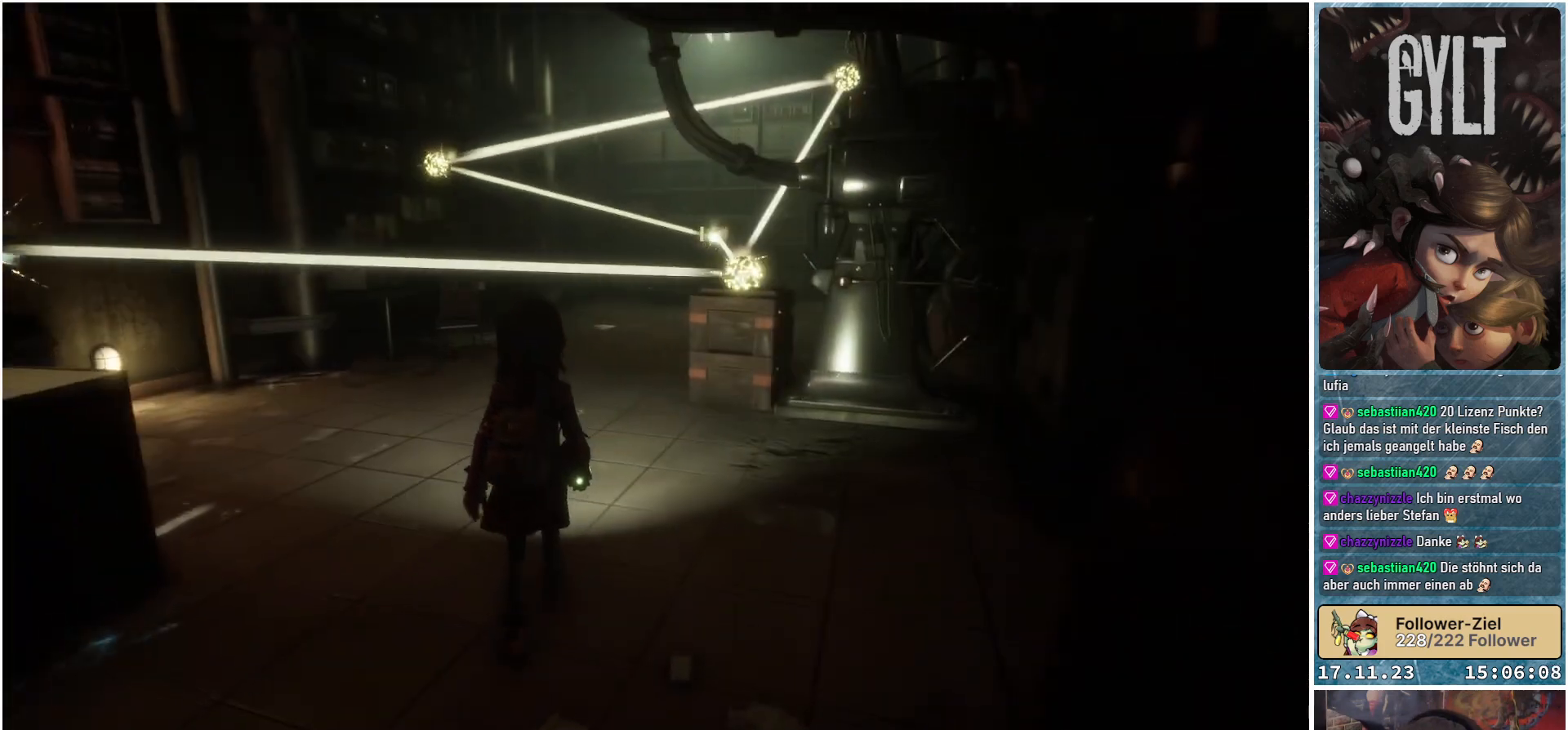
{"buttons": [], "left_stick": "center", "right_stick": "left", "events": [[200, "right_stick", "left"], [317, "left_stick", "center"]]}
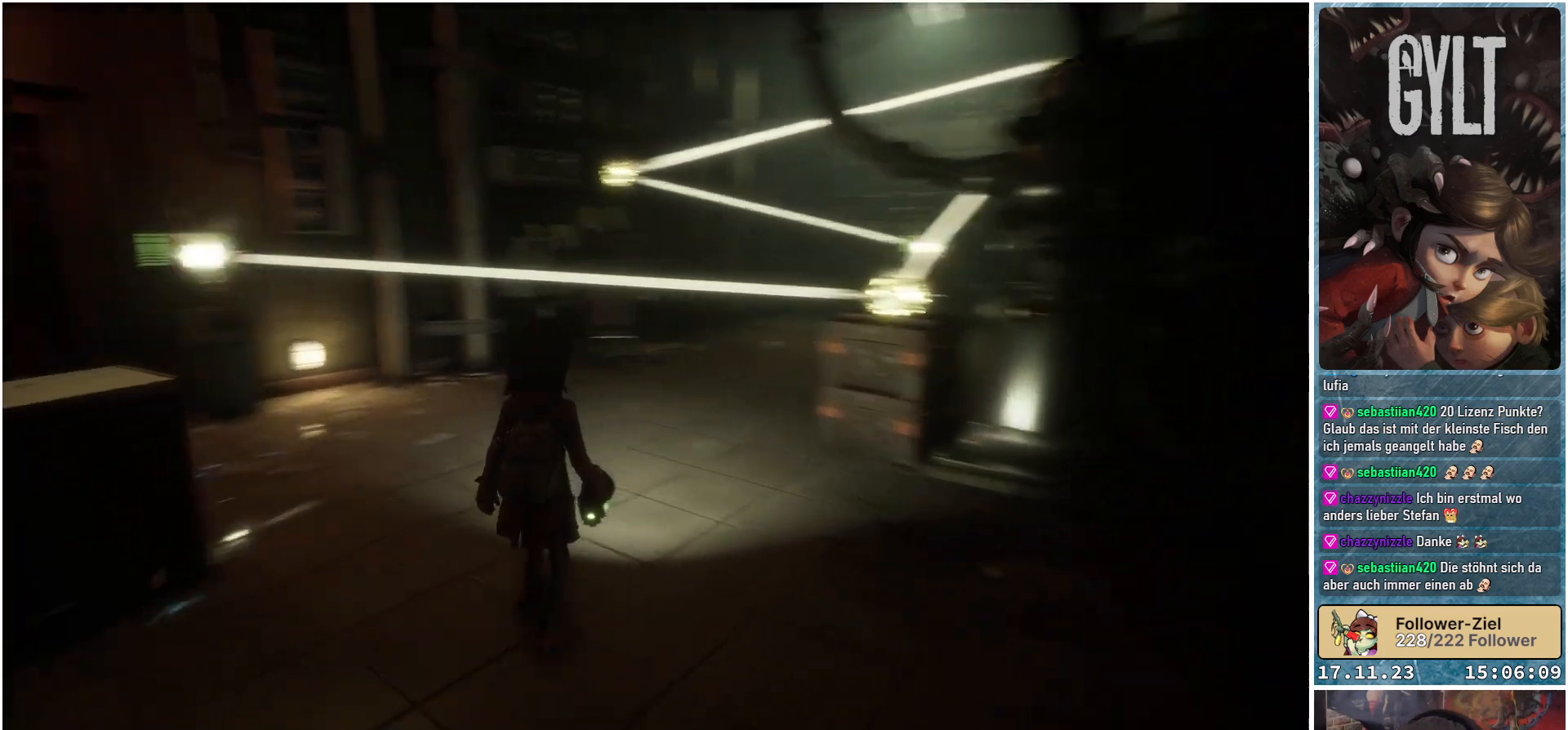
{"buttons": [], "left_stick": "center", "right_stick": "center", "events": [[267, "right_stick", "center"]]}
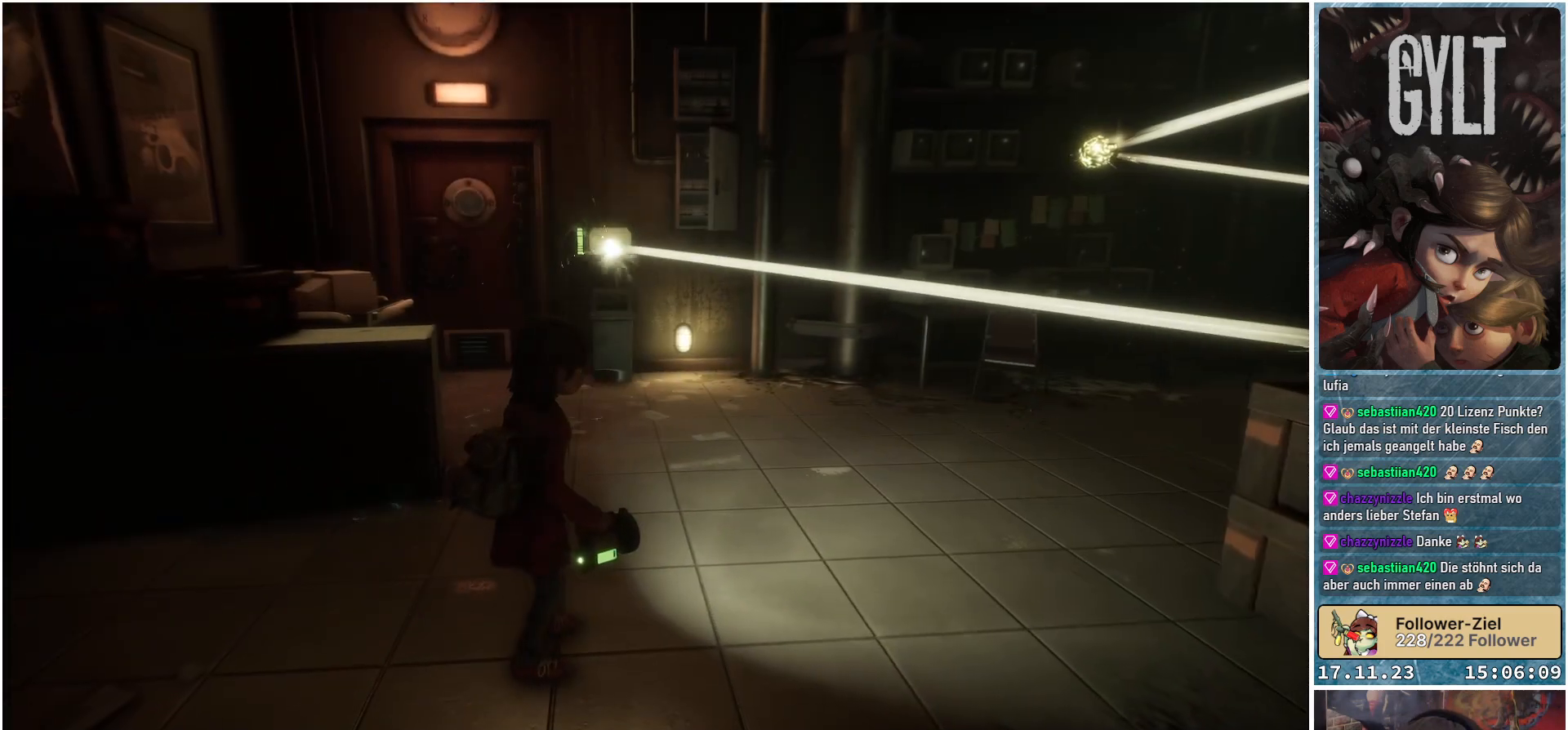
{"buttons": [], "left_stick": "center", "right_stick": "center", "events": []}
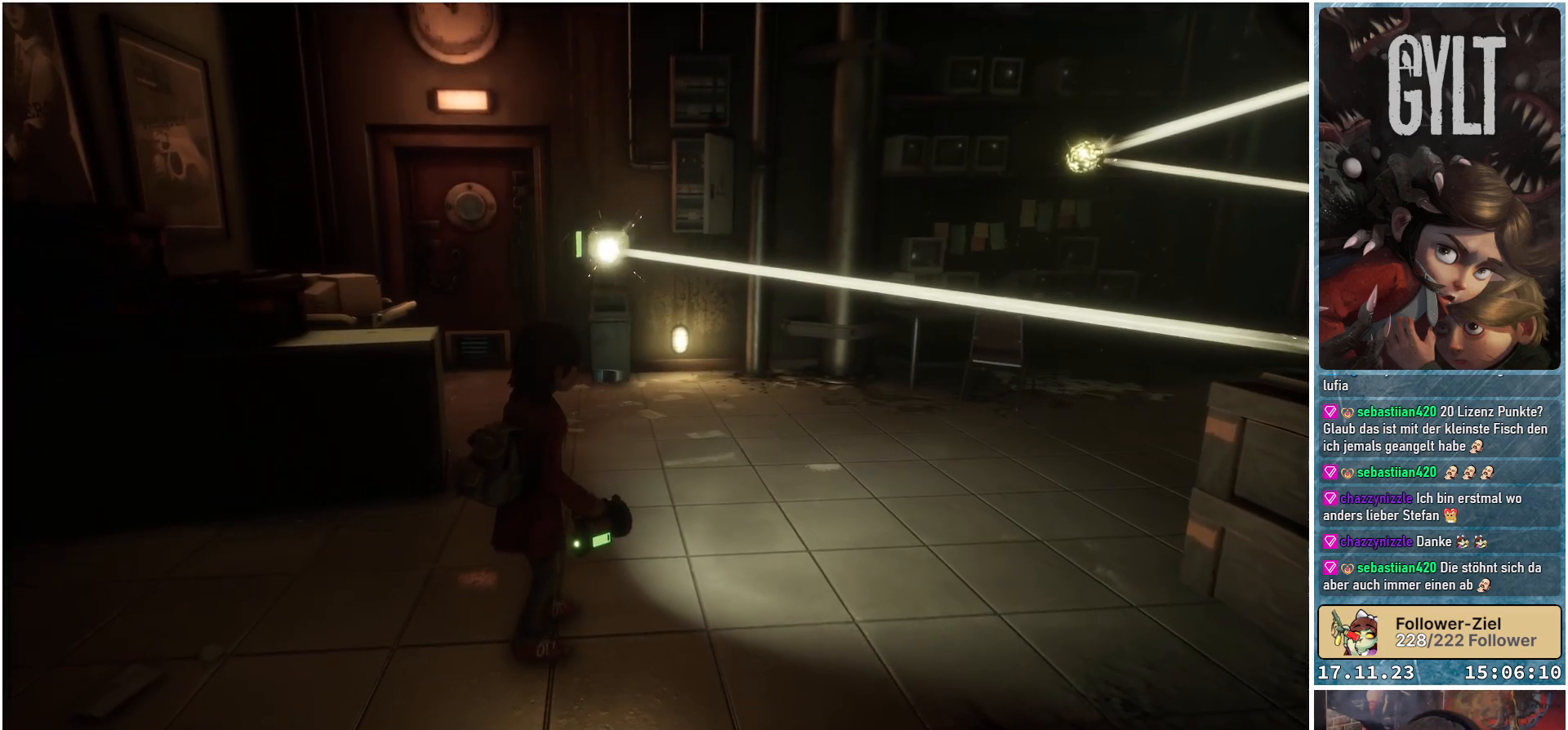
{"buttons": [], "left_stick": "center", "right_stick": "center", "events": []}
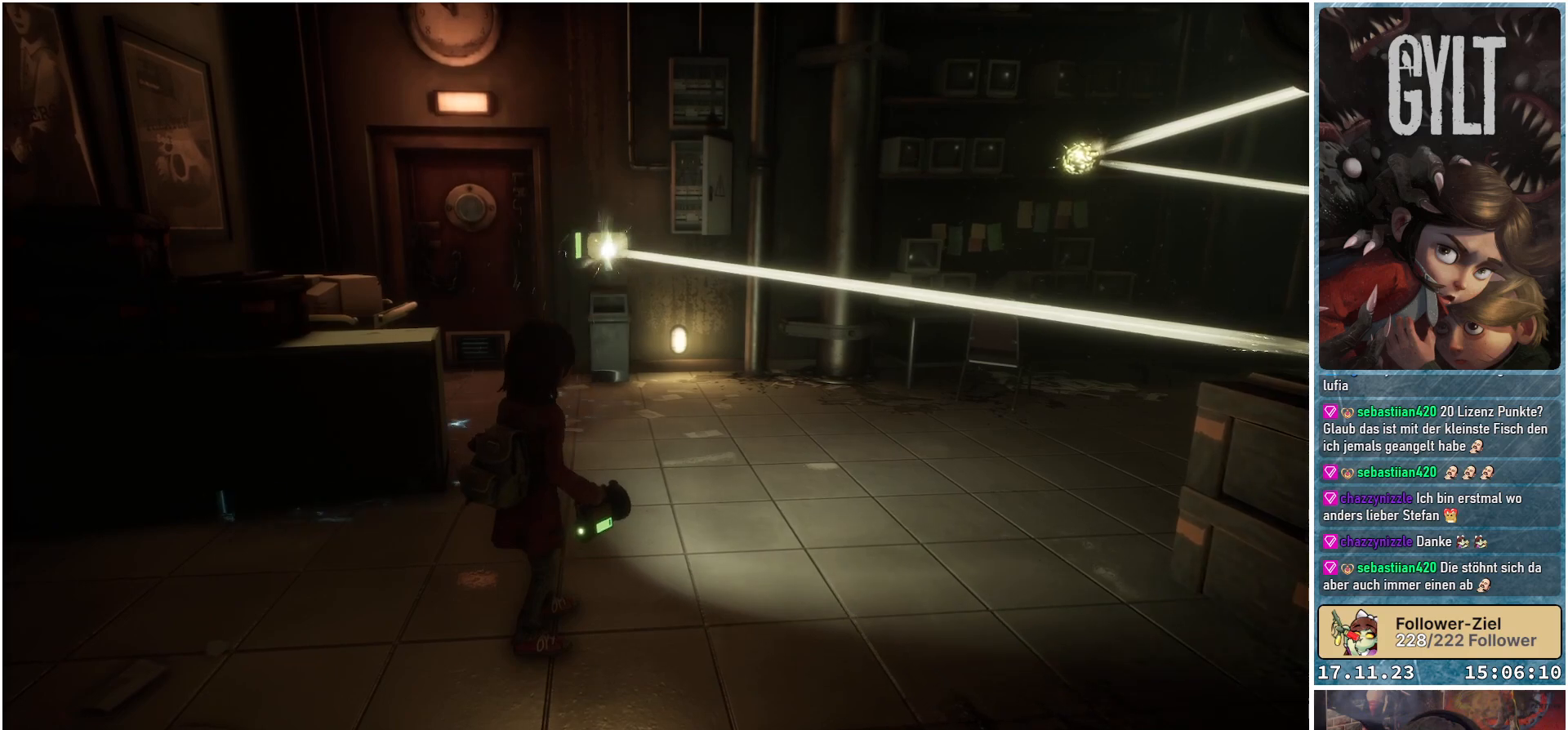
{"buttons": [], "left_stick": "up-right", "right_stick": "center", "events": [[483, "left_stick", "up-right"]]}
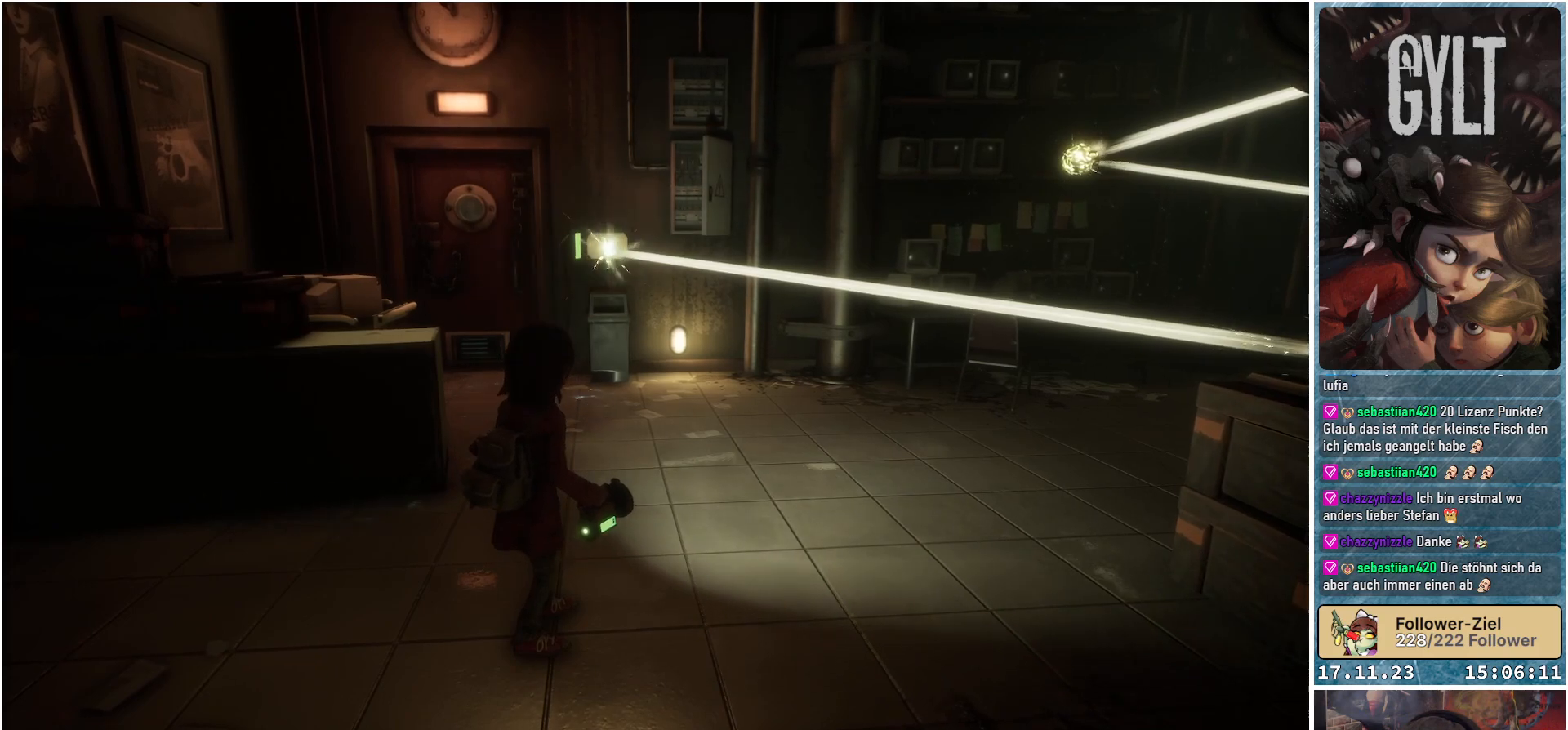
{"buttons": [], "left_stick": "up-right", "right_stick": "up-left", "events": [[67, "right_stick", "up-left"]]}
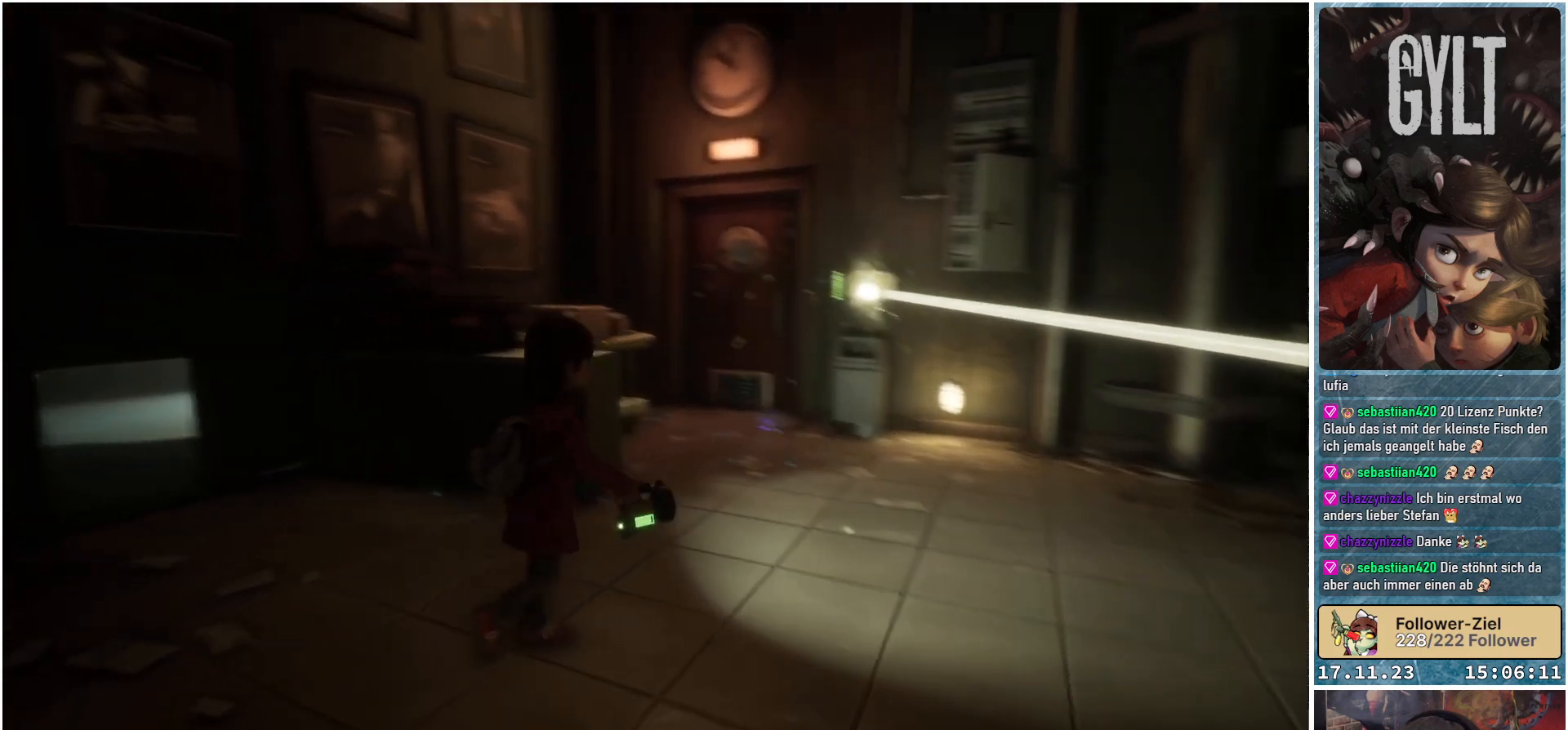
{"buttons": [], "left_stick": "center", "right_stick": "up-left", "events": [[167, "left_stick", "right"], [283, "right_stick", "center"], [400, "right_stick", "up-left"], [433, "left_stick", "center"]]}
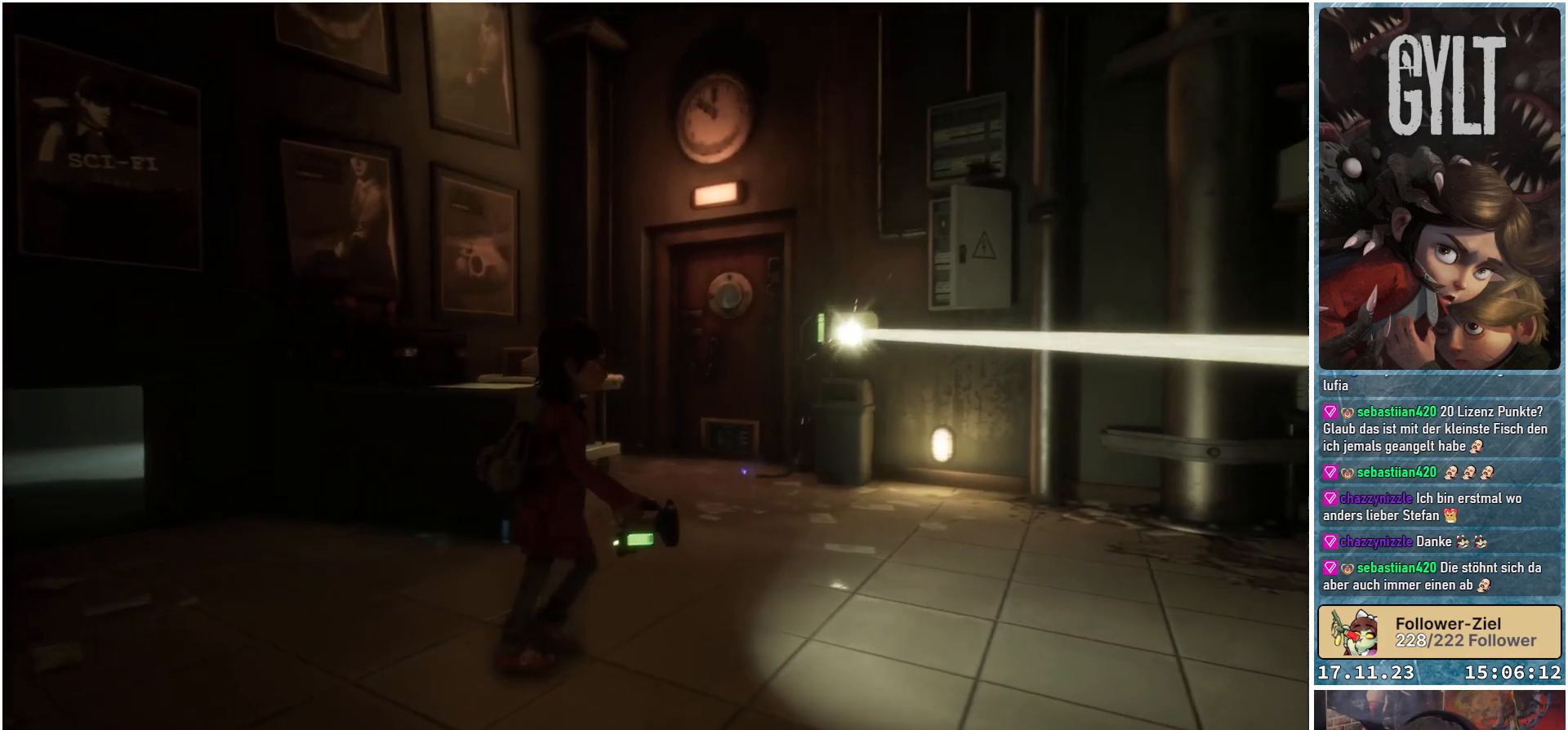
{"buttons": ["L2"], "left_stick": "center", "right_stick": "left", "events": [[167, "L2", "down"], [417, "right_stick", "left"]]}
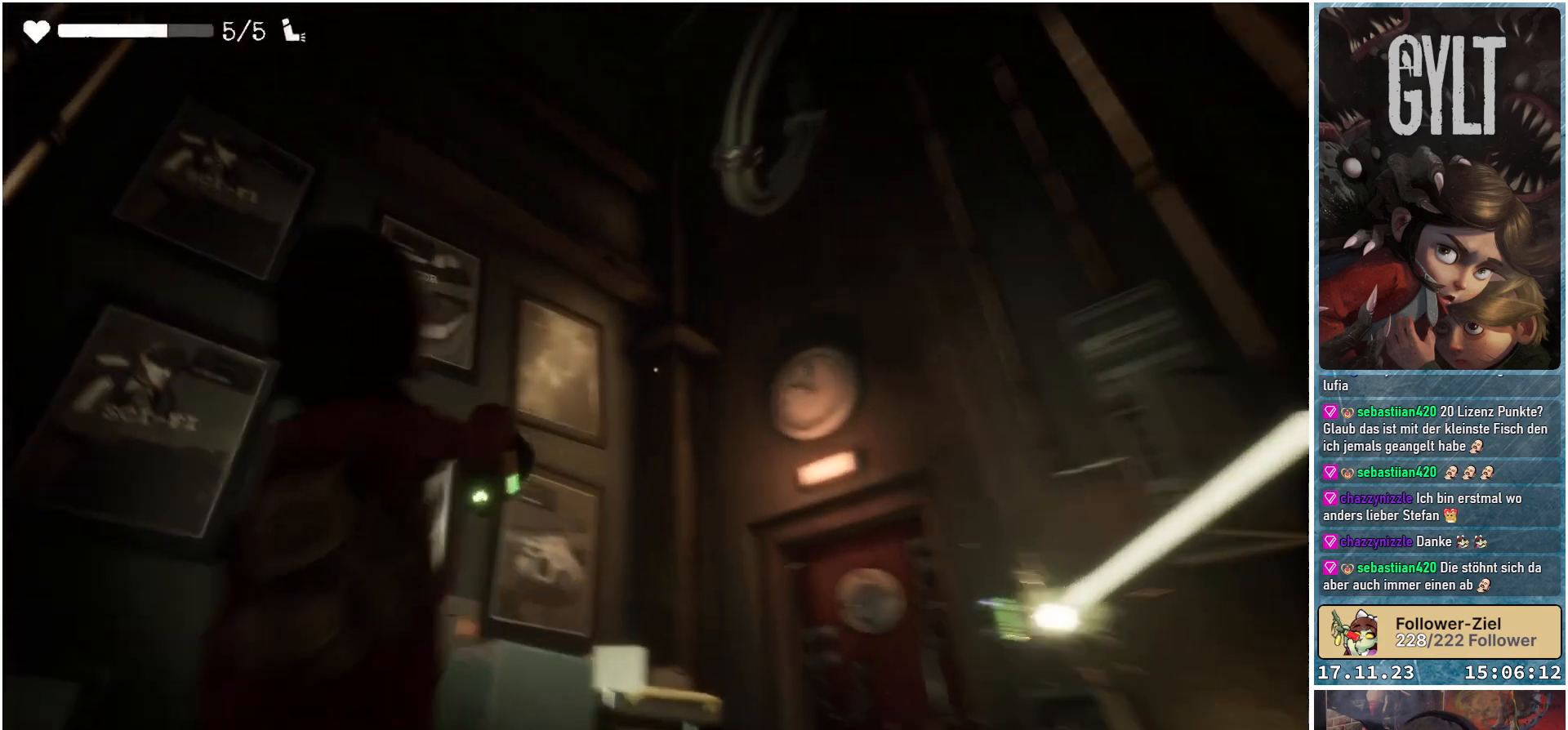
{"buttons": ["L2"], "left_stick": "center", "right_stick": "center", "events": [[317, "right_stick", "center"]]}
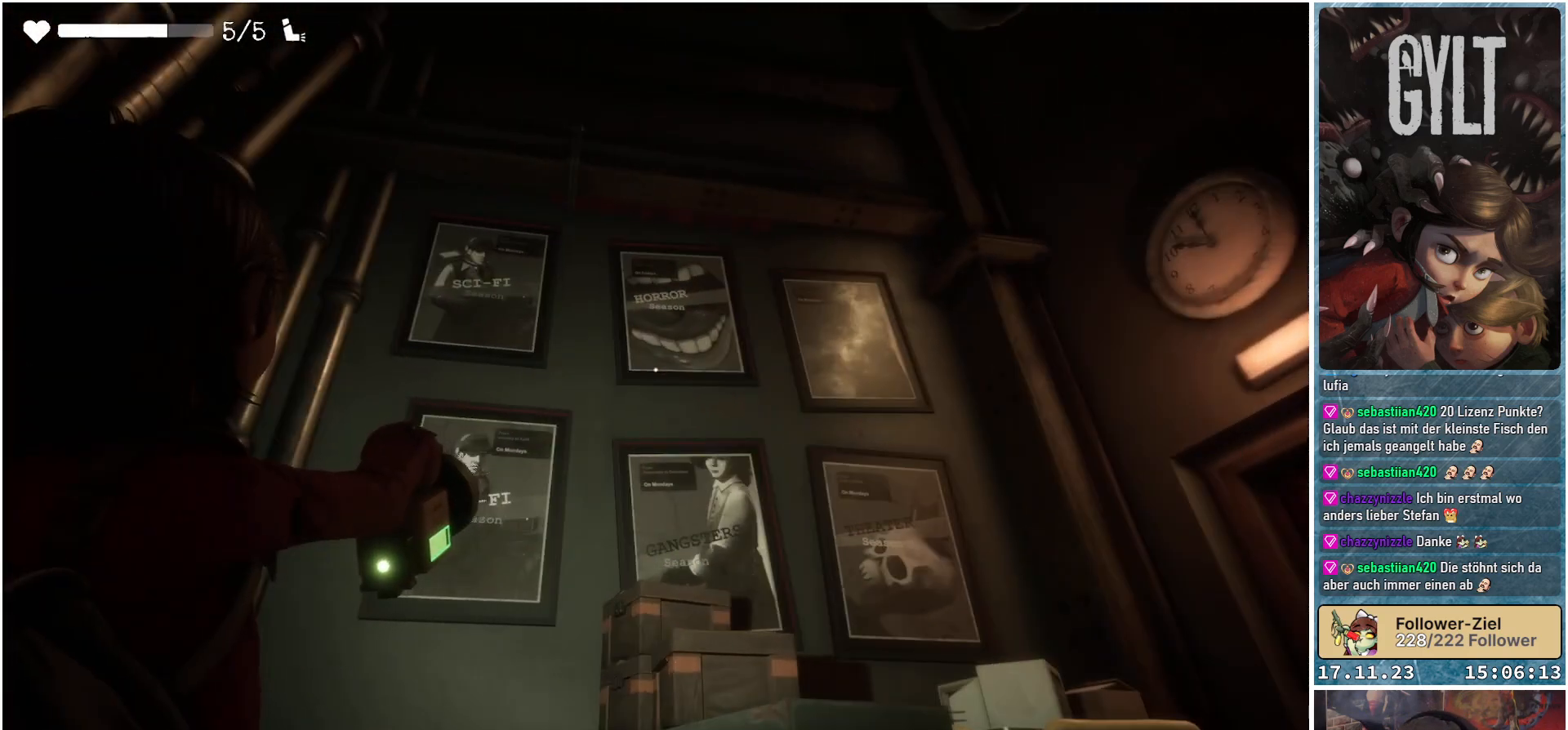
{"buttons": ["L2"], "left_stick": "center", "right_stick": "down-left", "events": [[500, "right_stick", "down-left"]]}
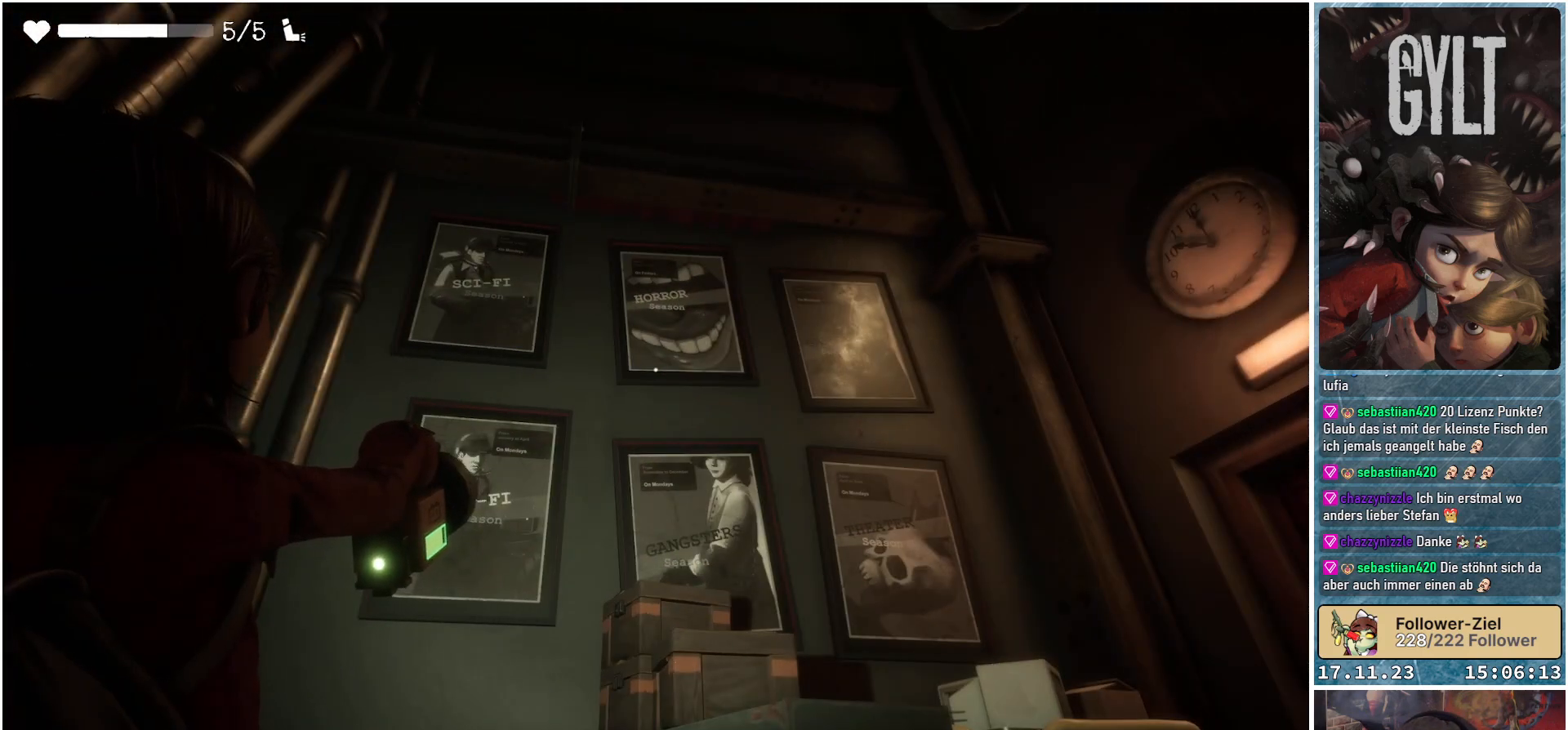
{"buttons": ["L2"], "left_stick": "center", "right_stick": "down-left", "events": []}
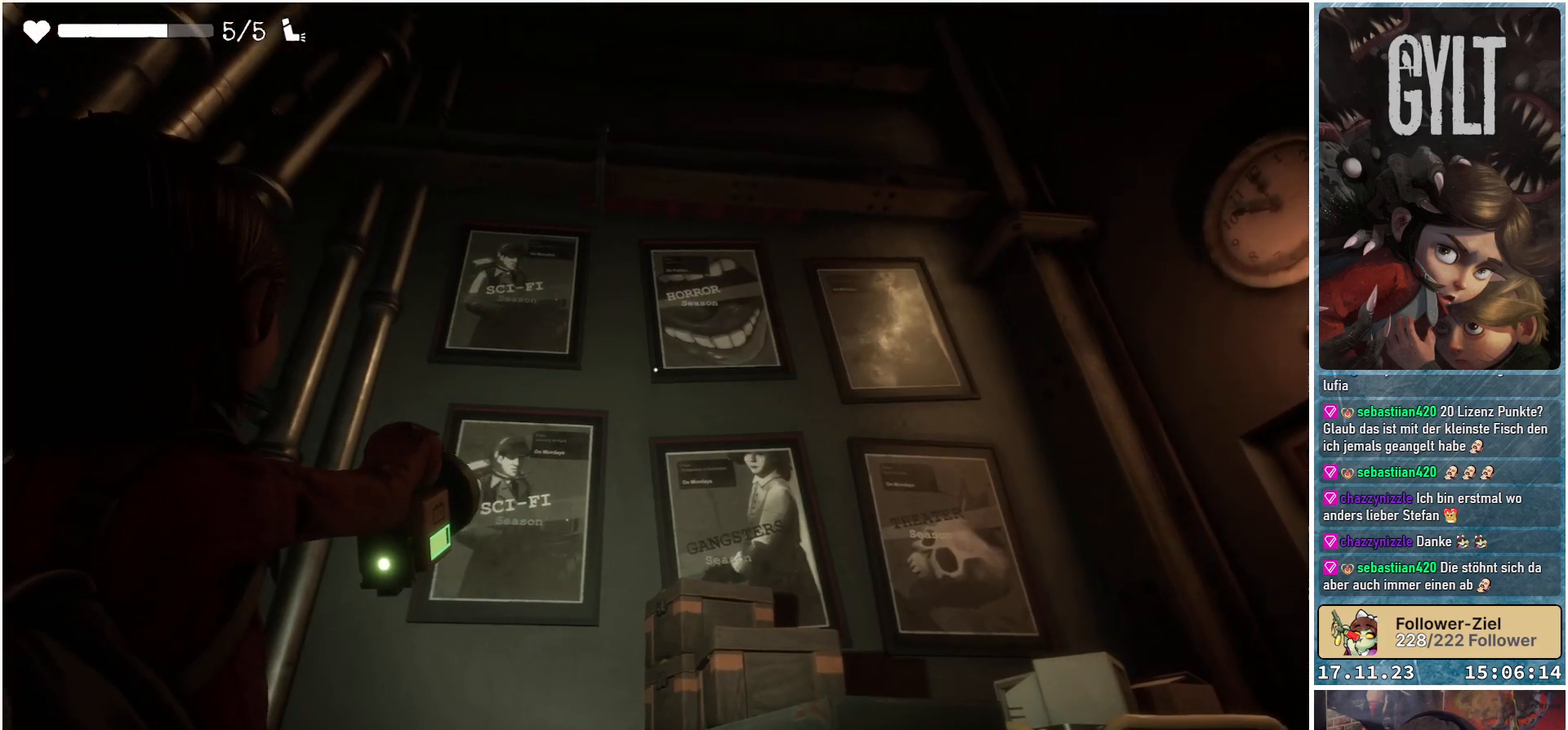
{"buttons": ["L2"], "left_stick": "center", "right_stick": "down-right", "events": [[217, "right_stick", "center"], [267, "right_stick", "right"], [467, "right_stick", "down-right"]]}
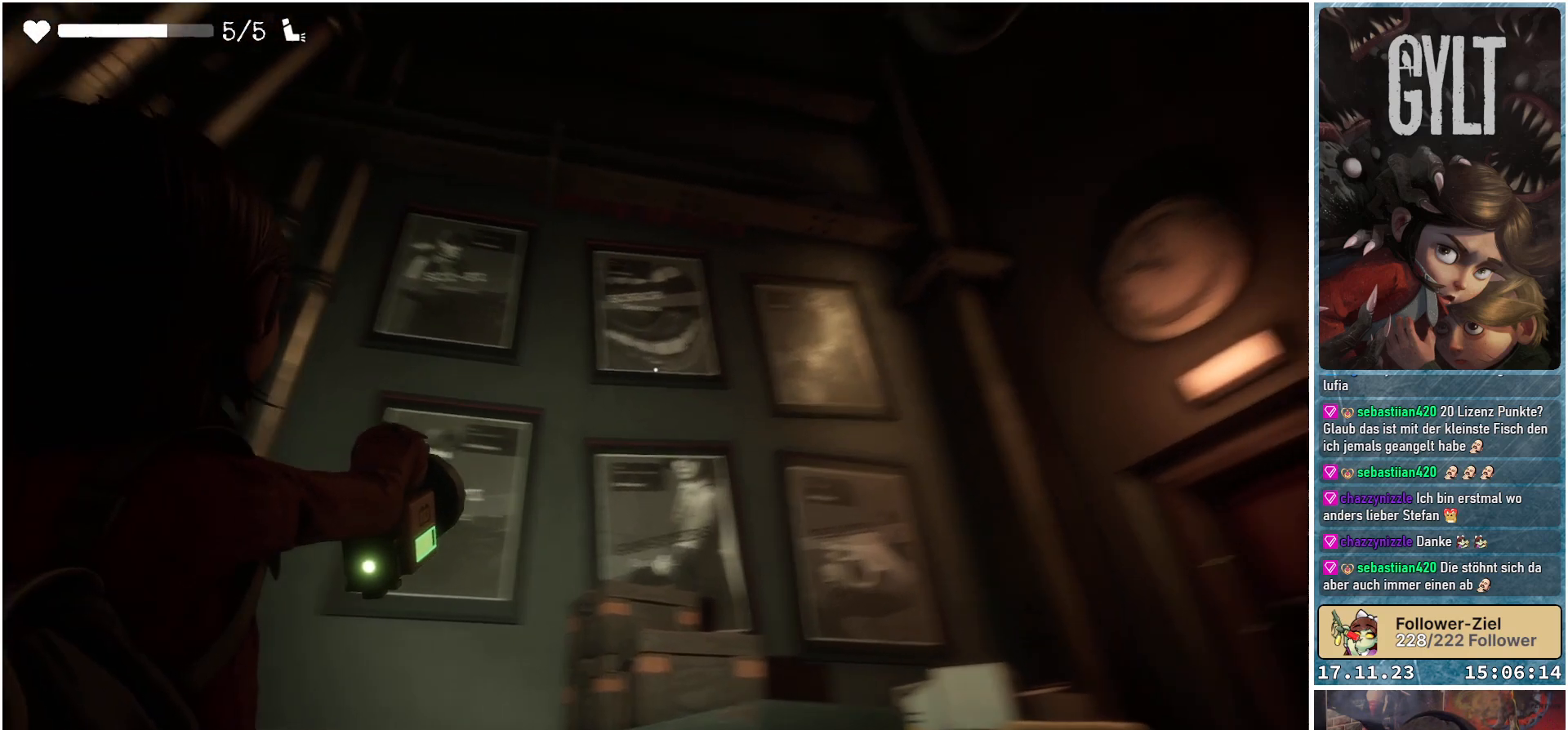
{"buttons": ["L2"], "left_stick": "center", "right_stick": "down", "events": [[217, "right_stick", "down"]]}
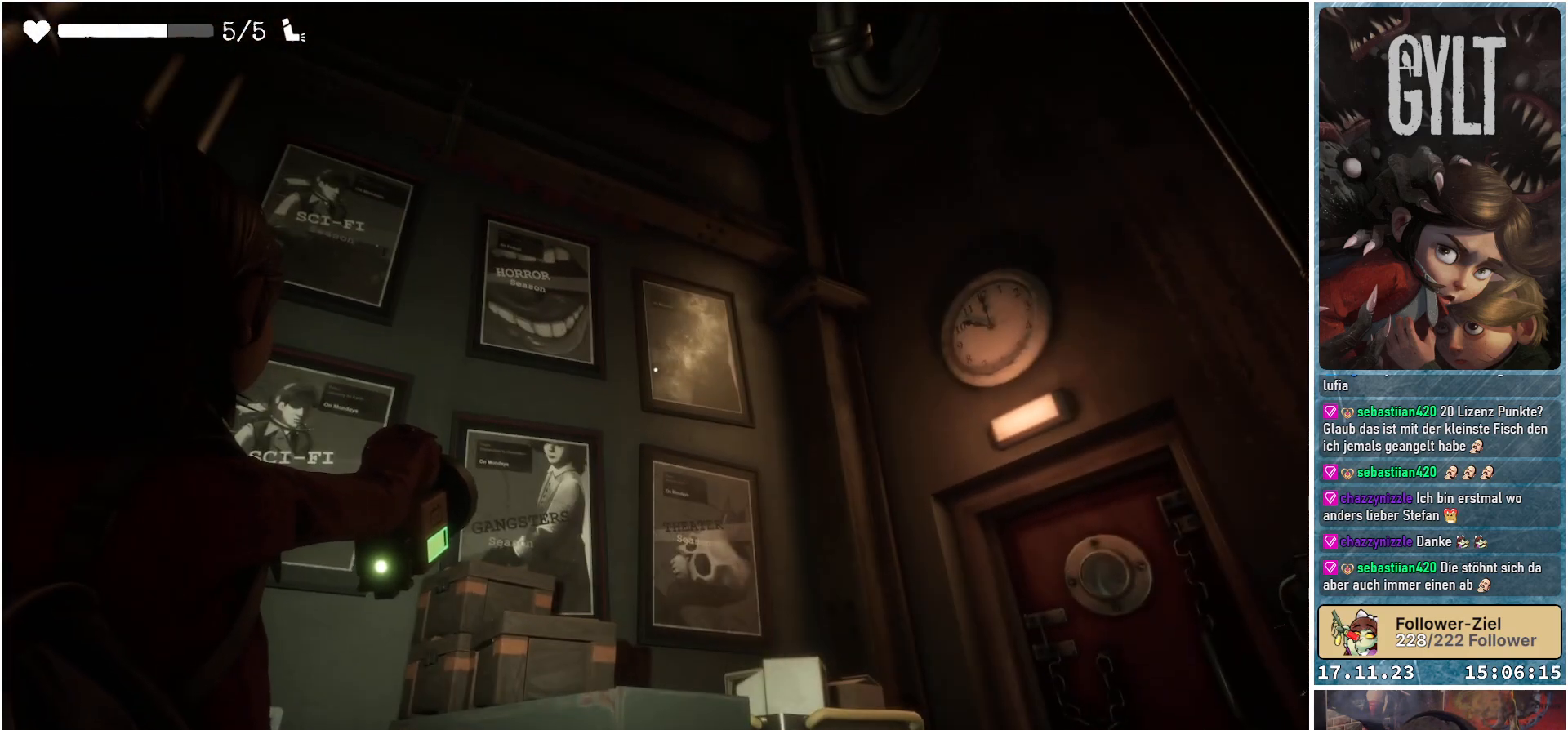
{"buttons": ["L2"], "left_stick": "center", "right_stick": "down", "events": []}
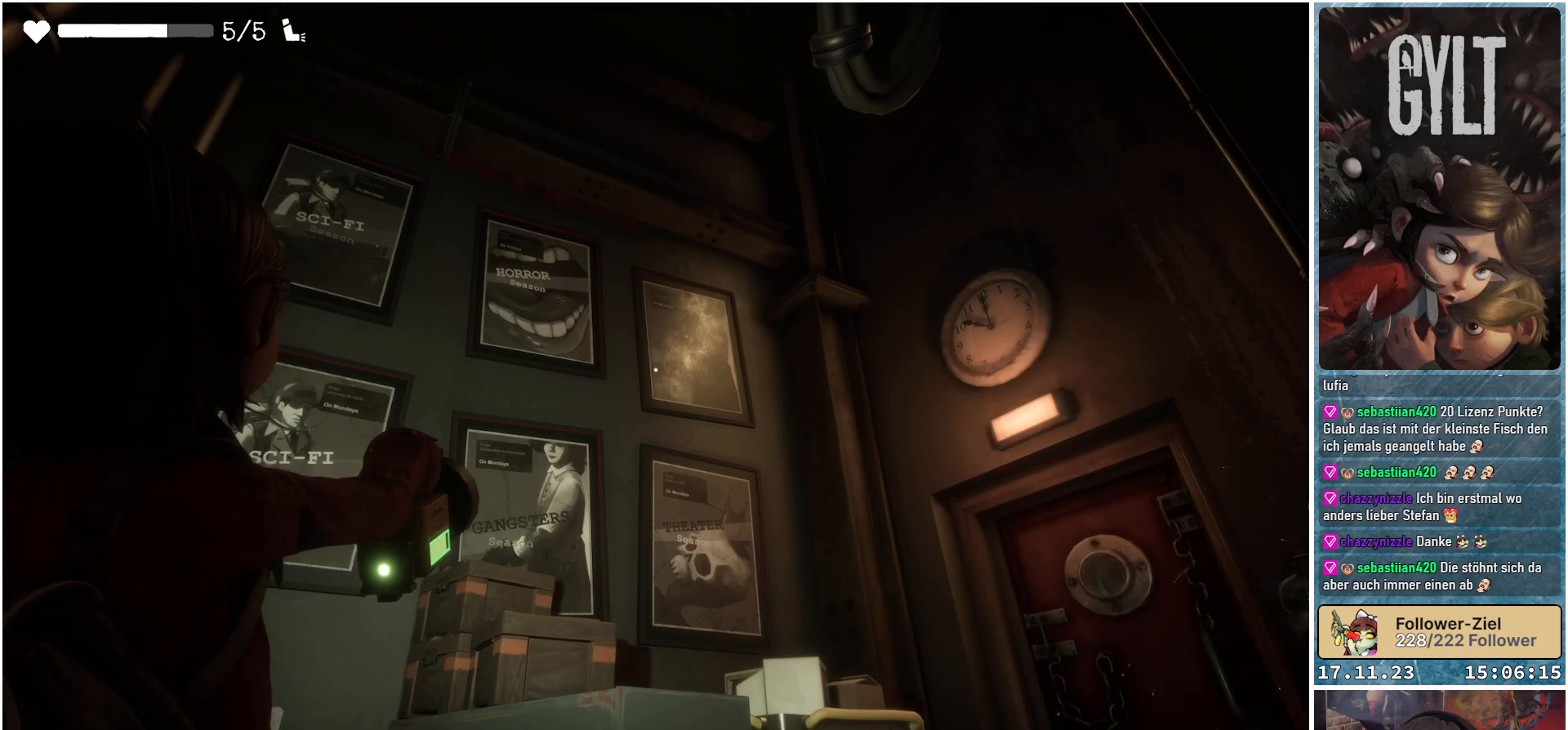
{"buttons": ["L2"], "left_stick": "center", "right_stick": "right", "events": [[317, "right_stick", "down-right"], [417, "right_stick", "right"]]}
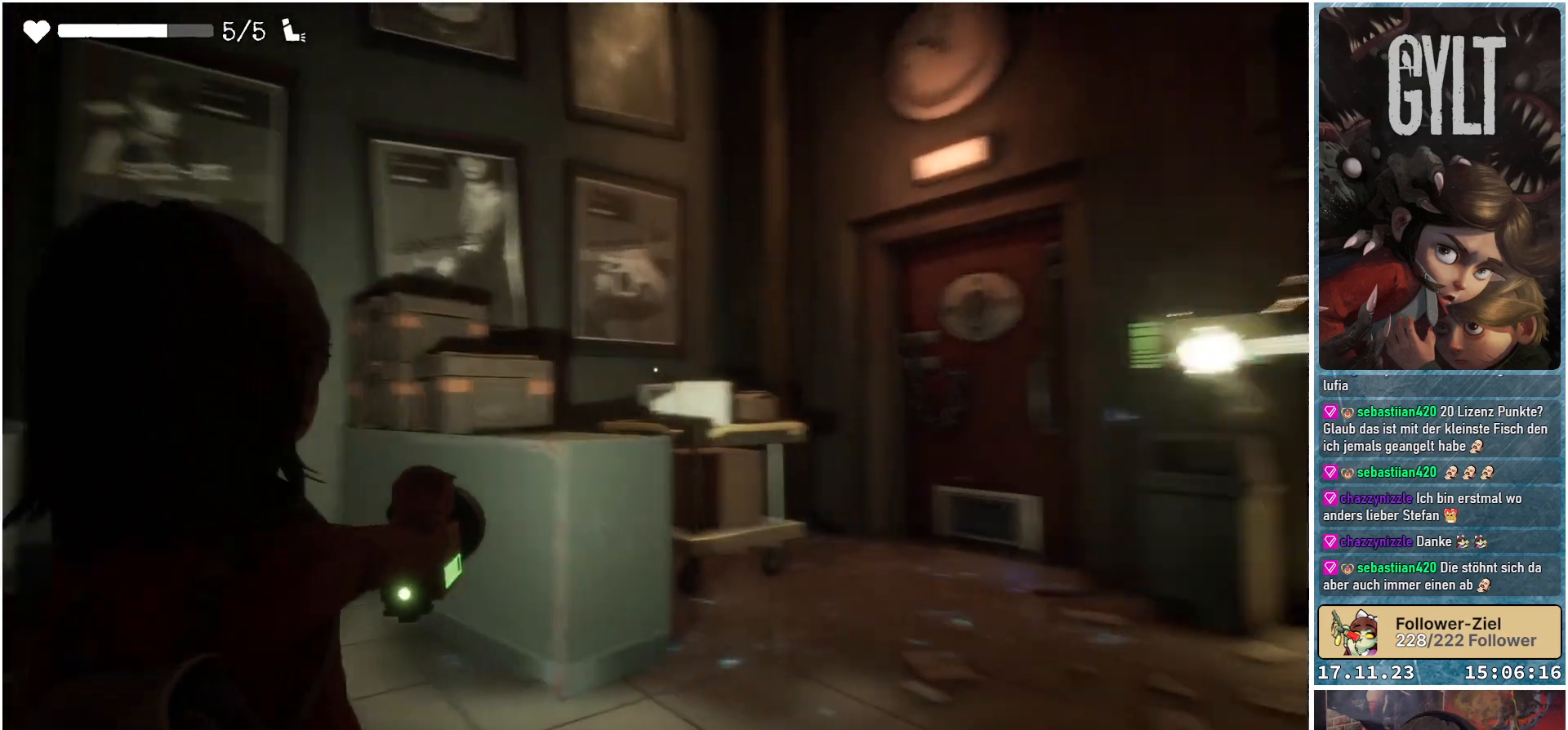
{"buttons": ["L2"], "left_stick": "center", "right_stick": "center", "events": [[200, "right_stick", "center"]]}
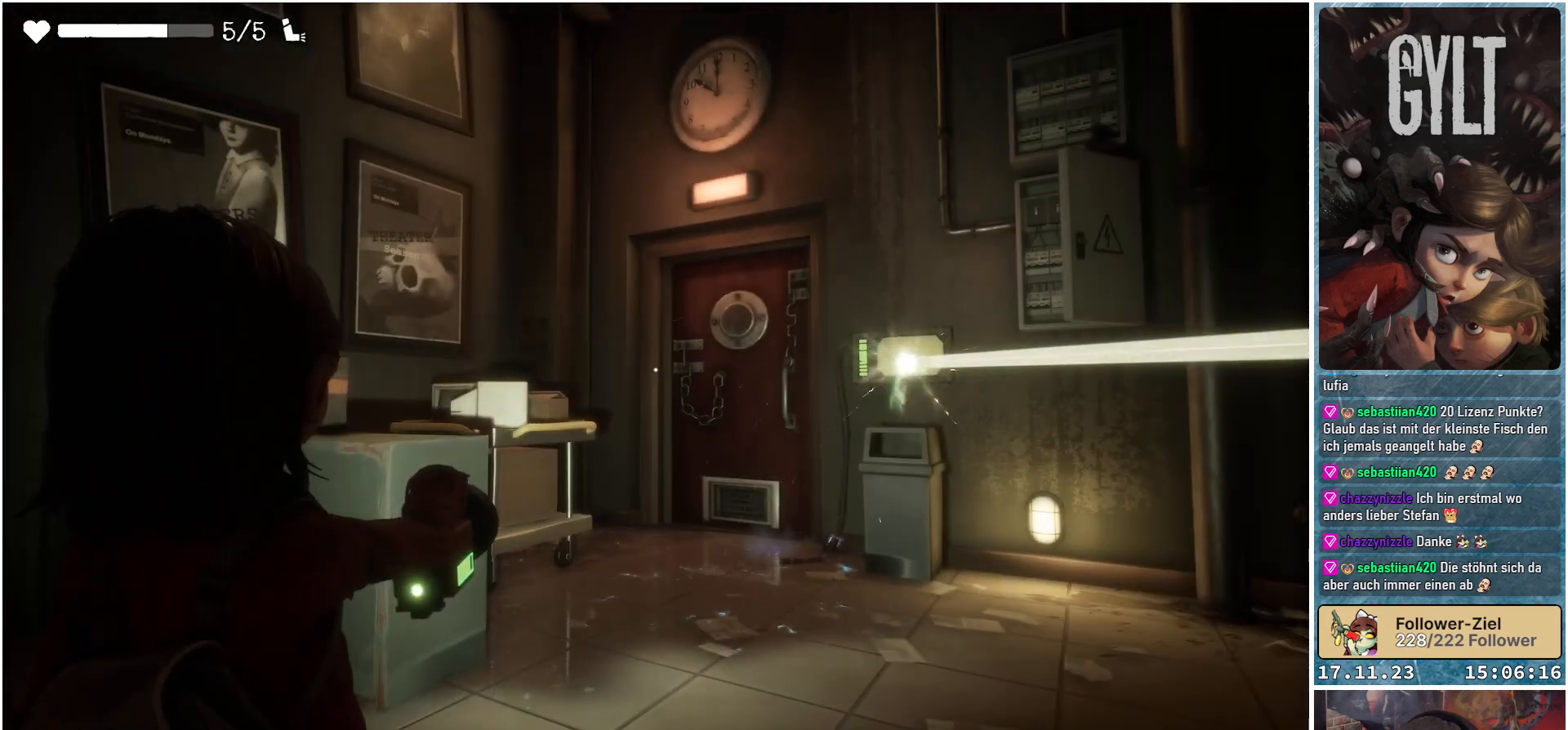
{"buttons": ["L2"], "left_stick": "up", "right_stick": "down-right", "events": [[117, "right_stick", "right"], [133, "left_stick", "up"], [217, "right_stick", "down-right"]]}
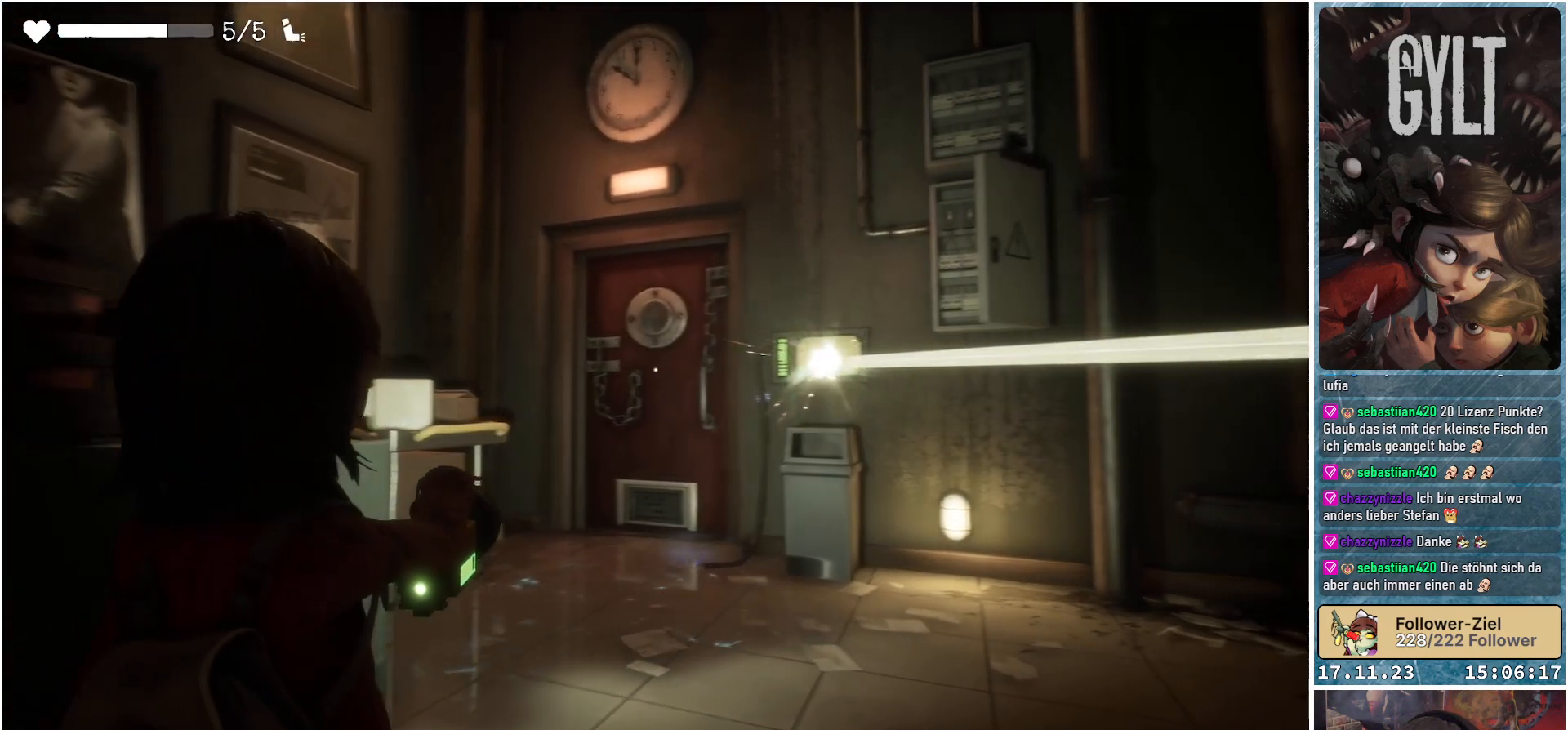
{"buttons": ["L2"], "left_stick": "up", "right_stick": "center", "events": [[317, "right_stick", "center"]]}
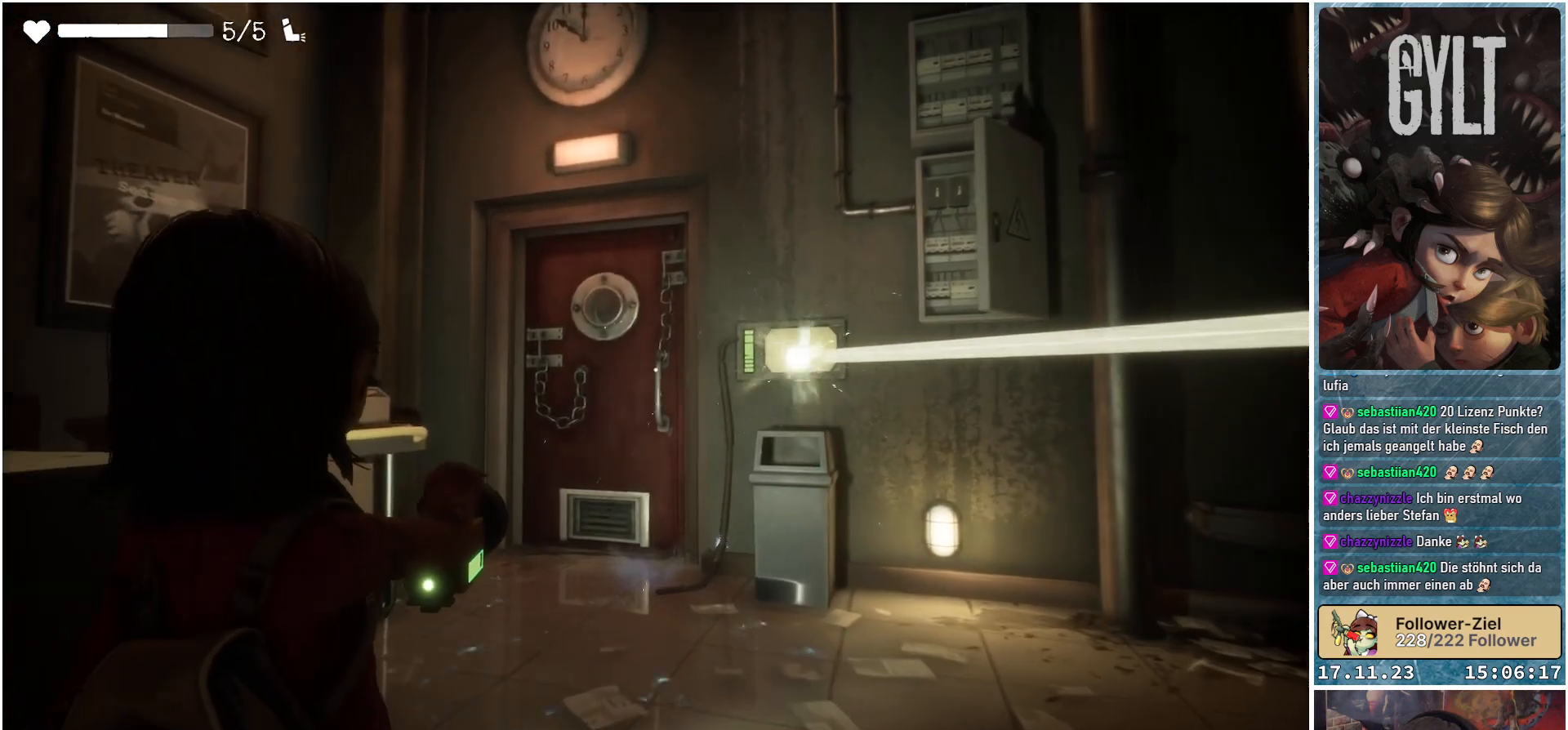
{"buttons": [], "left_stick": "center", "right_stick": "down", "events": [[67, "left_stick", "center"], [67, "right_stick", "down"], [83, "L2", "up"]]}
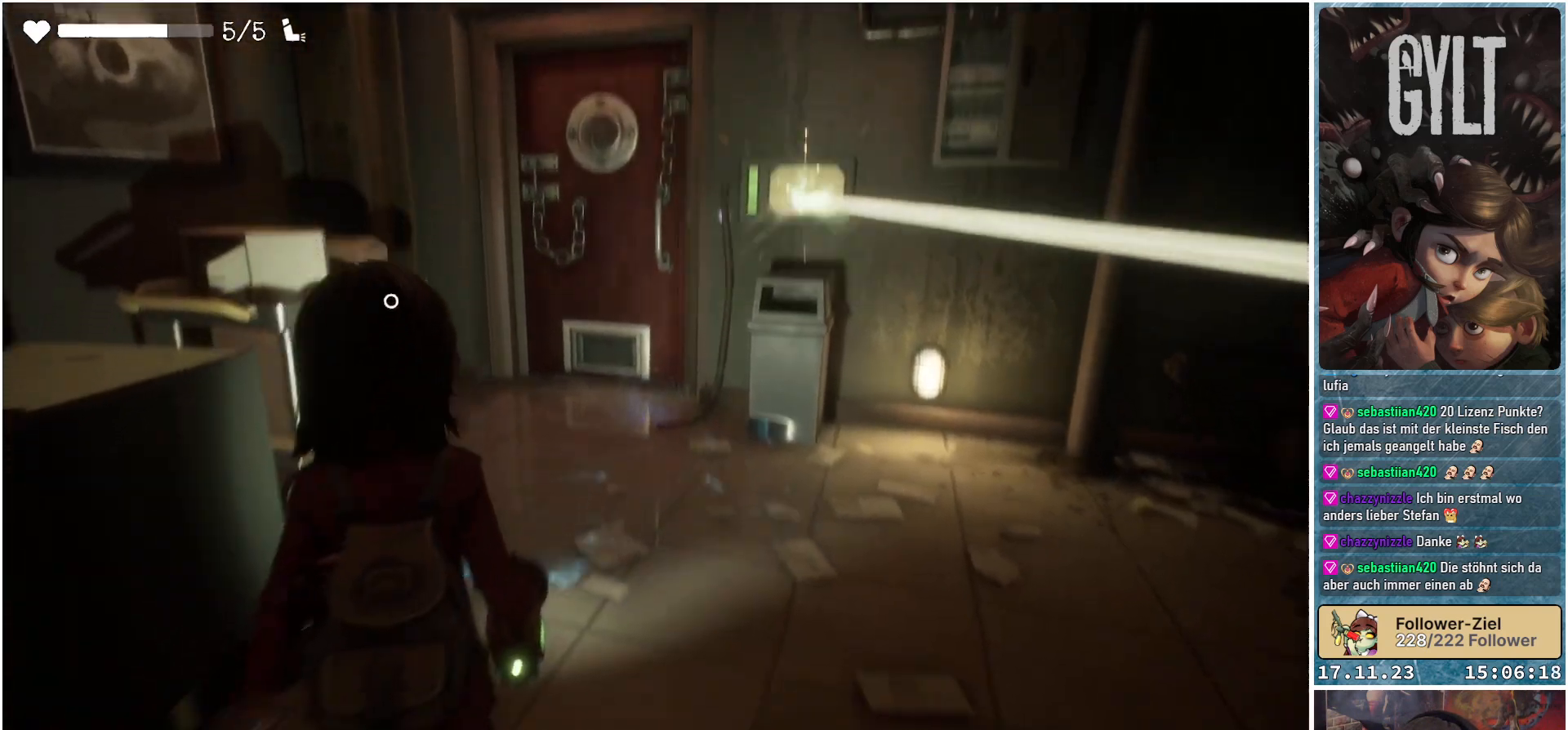
{"buttons": [], "left_stick": "center", "right_stick": "center", "events": [[33, "right_stick", "center"]]}
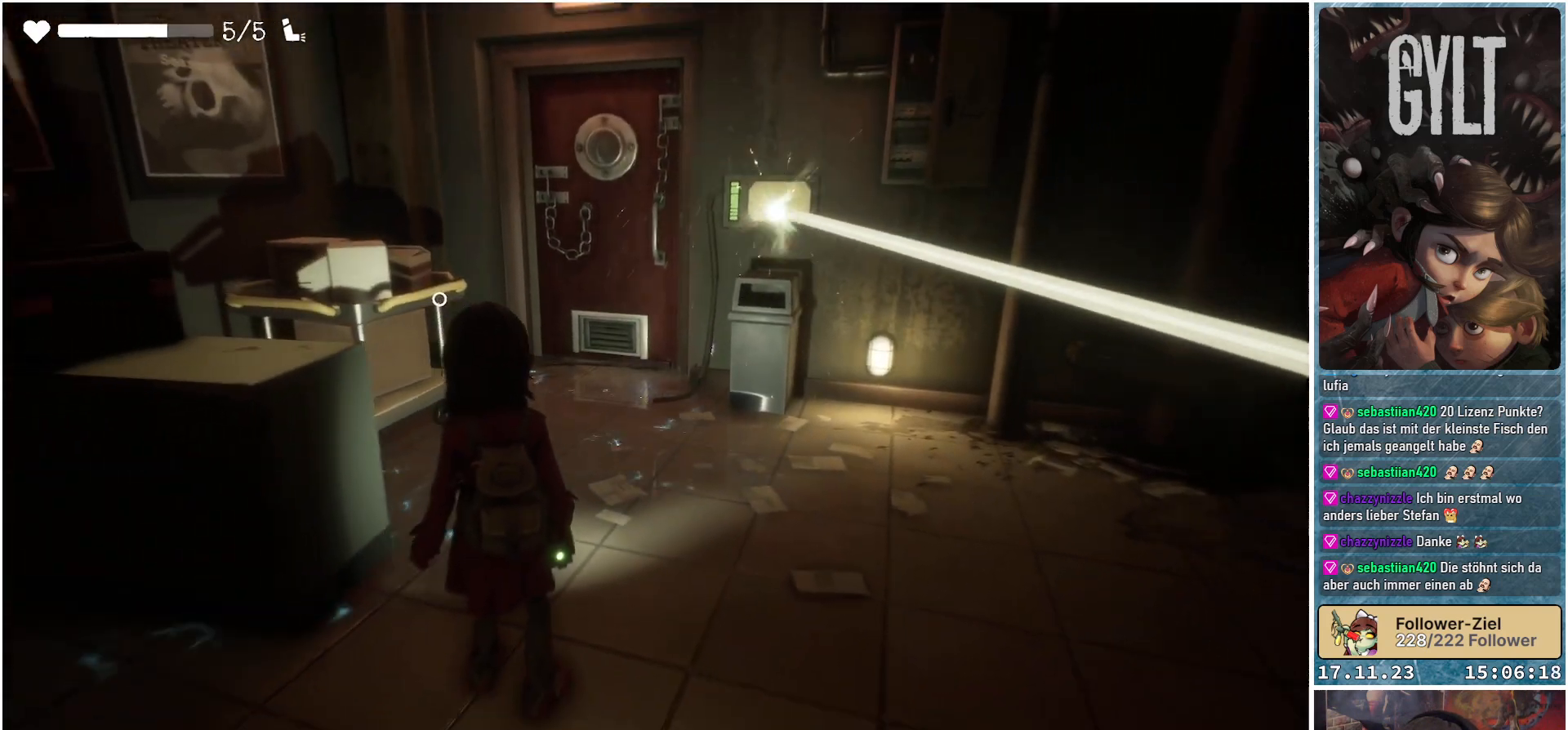
{"buttons": [], "left_stick": "center", "right_stick": "center", "events": [[100, "right_stick", "down-left"], [183, "right_stick", "left"], [467, "right_stick", "center"]]}
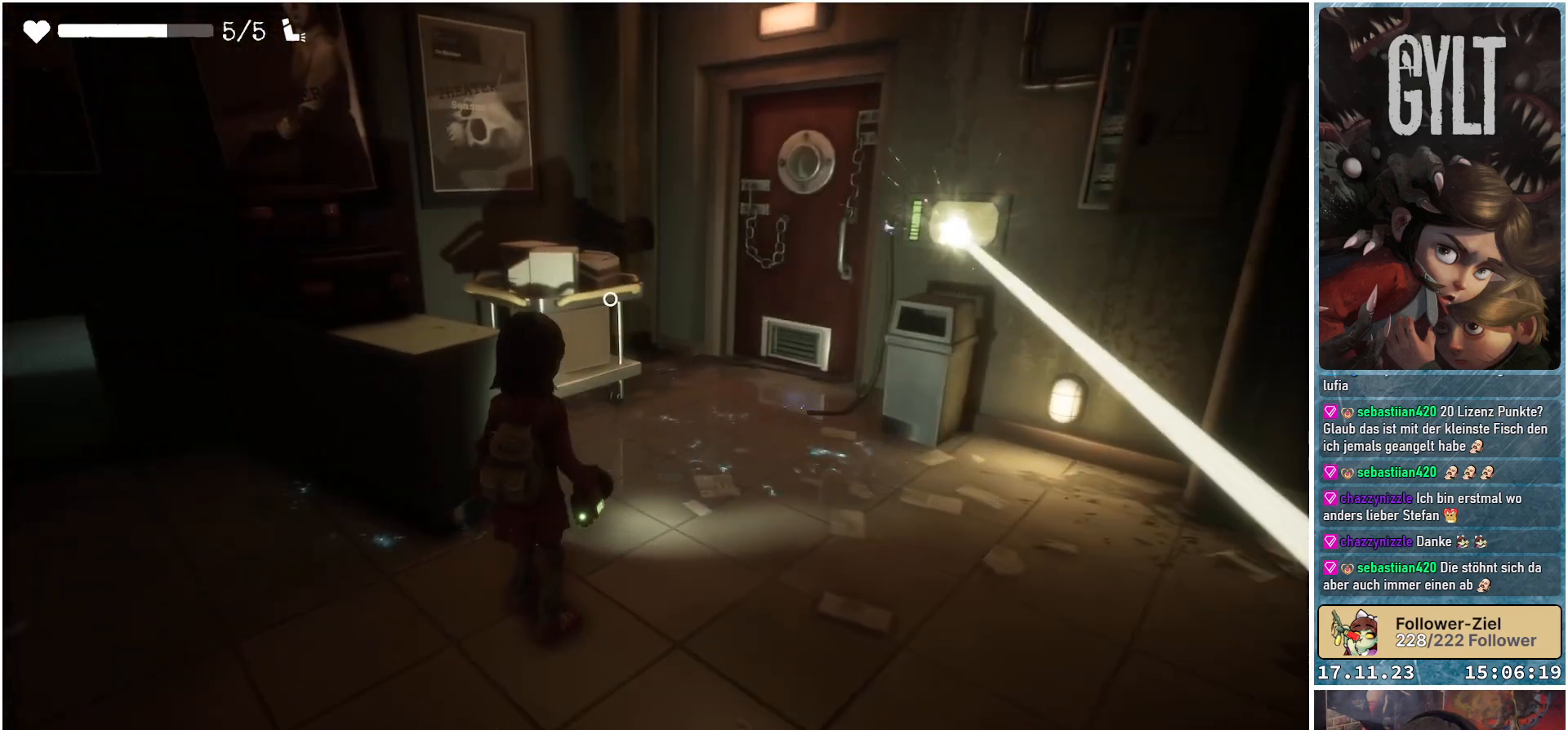
{"buttons": [], "left_stick": "center", "right_stick": "center", "events": []}
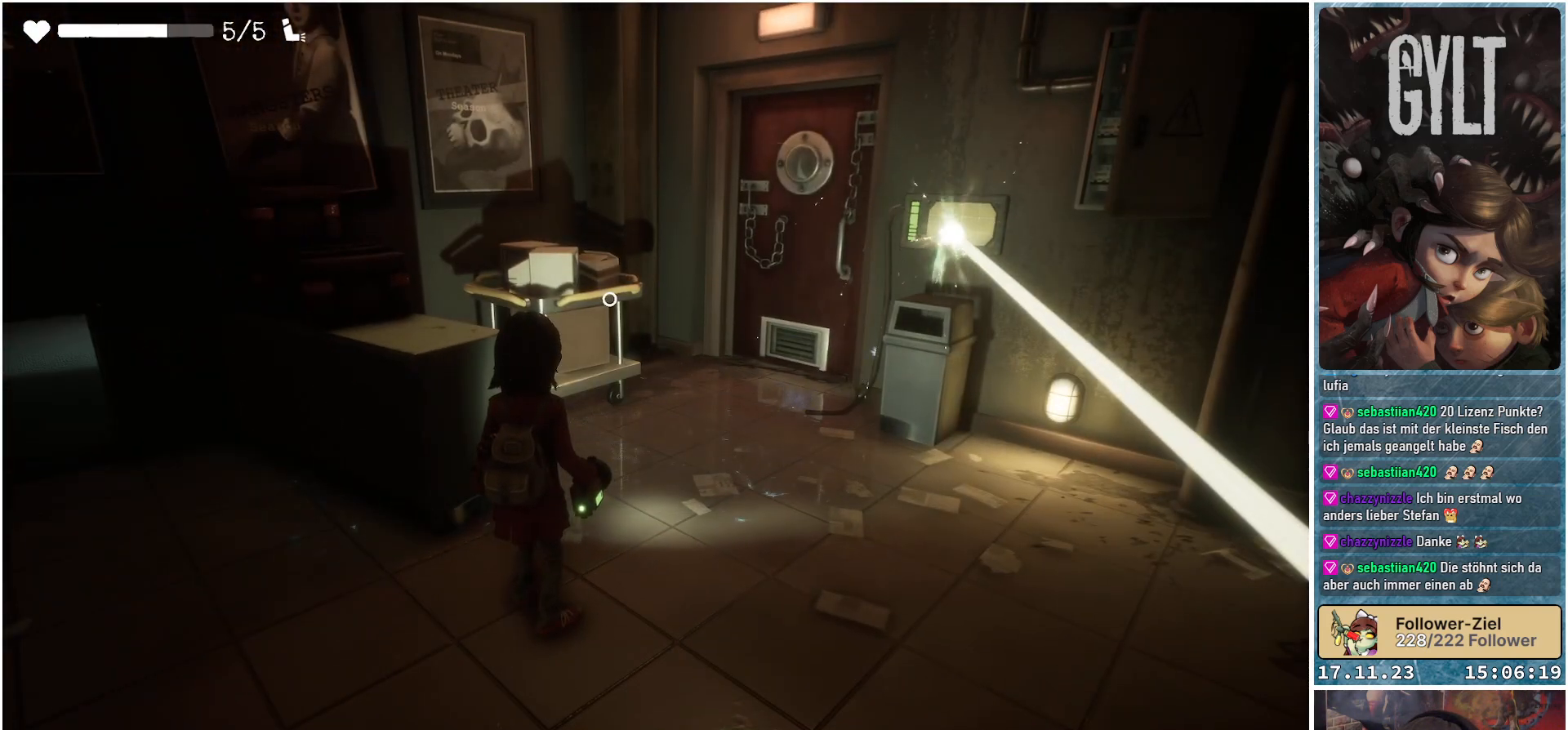
{"buttons": [], "left_stick": "center", "right_stick": "center", "events": []}
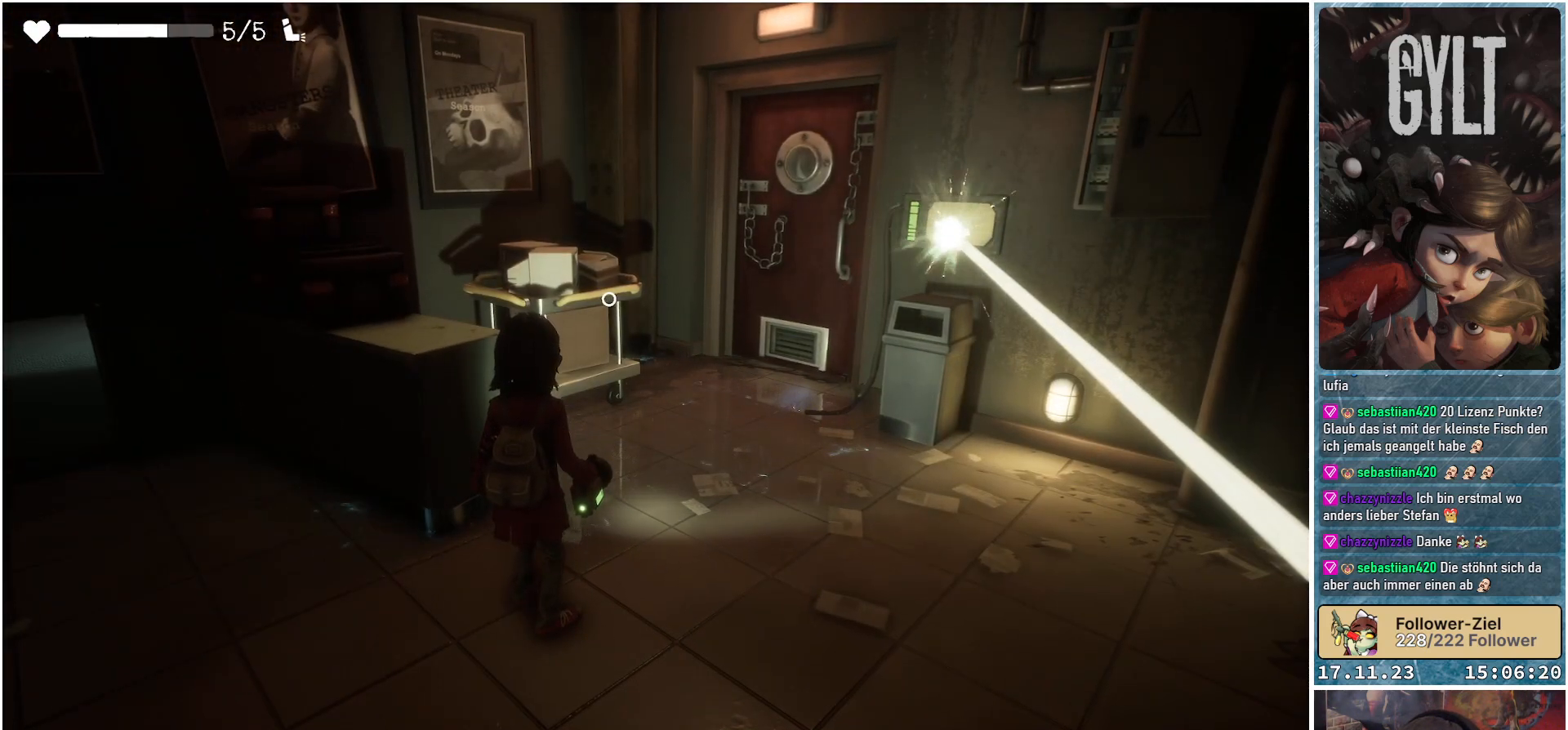
{"buttons": [], "left_stick": "center", "right_stick": "right", "events": [[33, "right_stick", "right"]]}
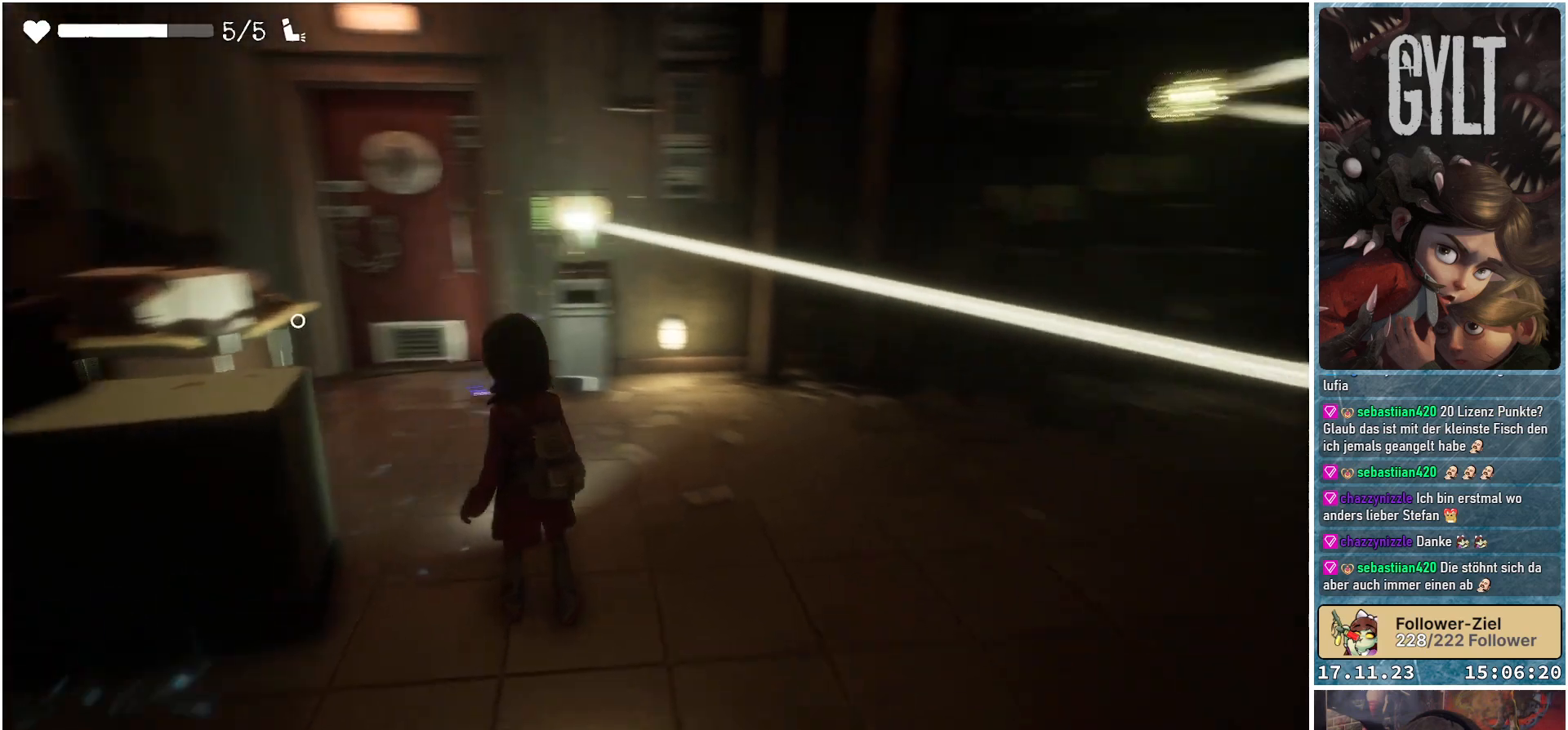
{"buttons": [], "left_stick": "center", "right_stick": "center", "events": [[283, "right_stick", "center"]]}